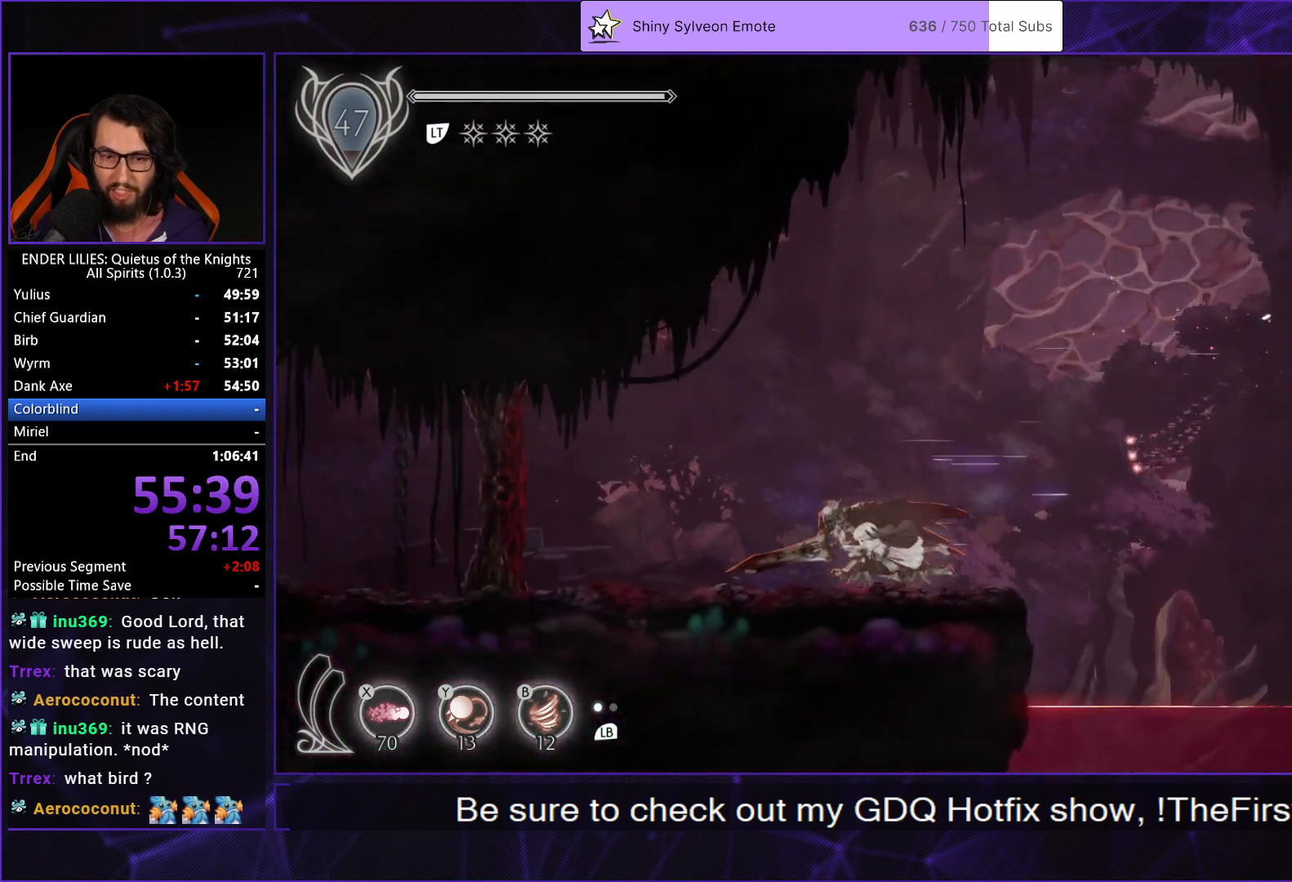
Gameplay with a controller (Xbox layout); each line is a JSON object with the inputs held at the frame after it. "events" lists button and stick changes between this image and that frame as [ms after this image, input, new state], when the widget could be followed in between.
{"buttons": ["R1", "DPAD_LEFT"], "left_stick": "center", "right_stick": "center", "events": [[233, "X", "down"], [383, "R1", "up"], [383, "X", "up"], [467, "R1", "down"]]}
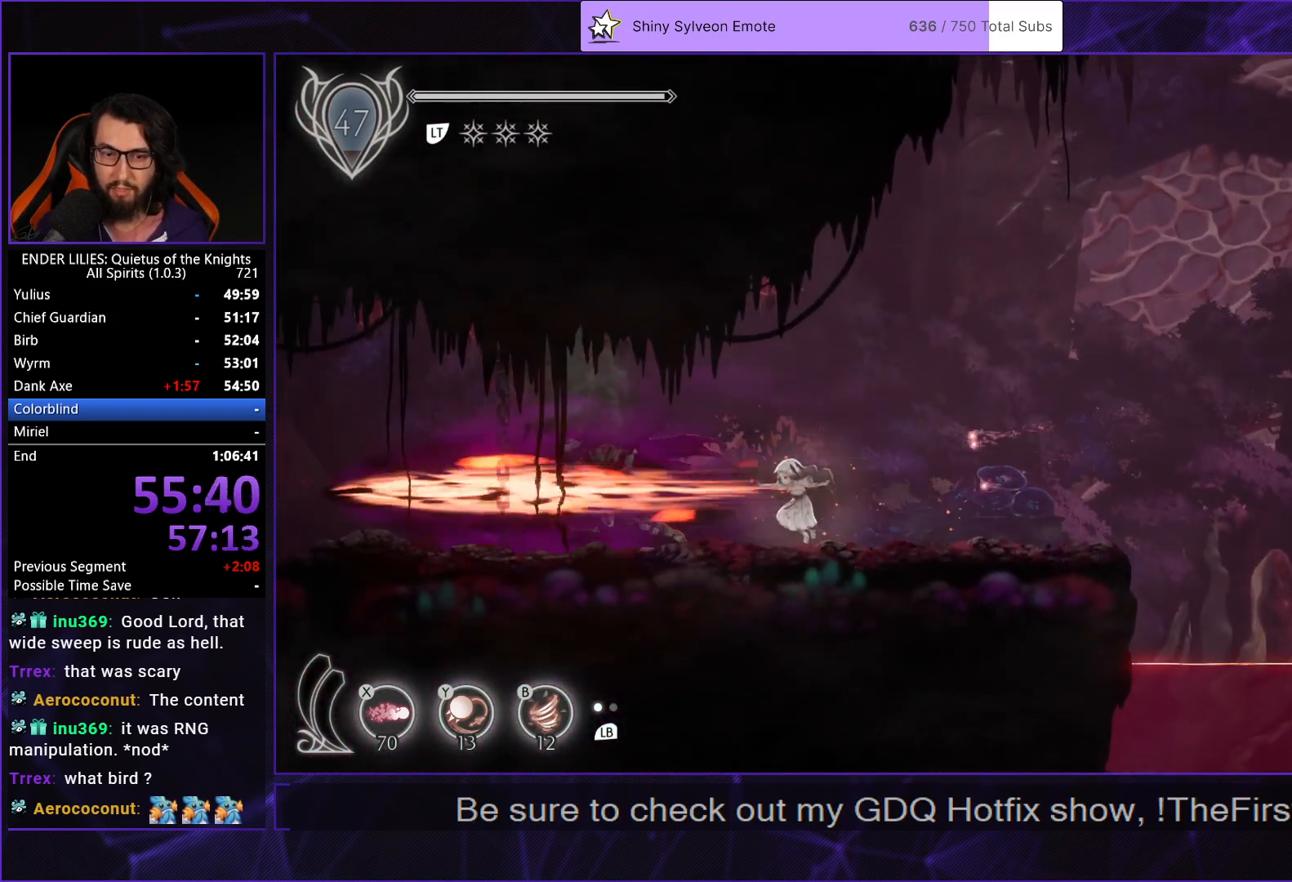
{"buttons": ["R1", "DPAD_LEFT"], "left_stick": "center", "right_stick": "center", "events": [[67, "R1", "up"], [133, "R1", "down"], [233, "R1", "up"], [267, "R1", "down"]]}
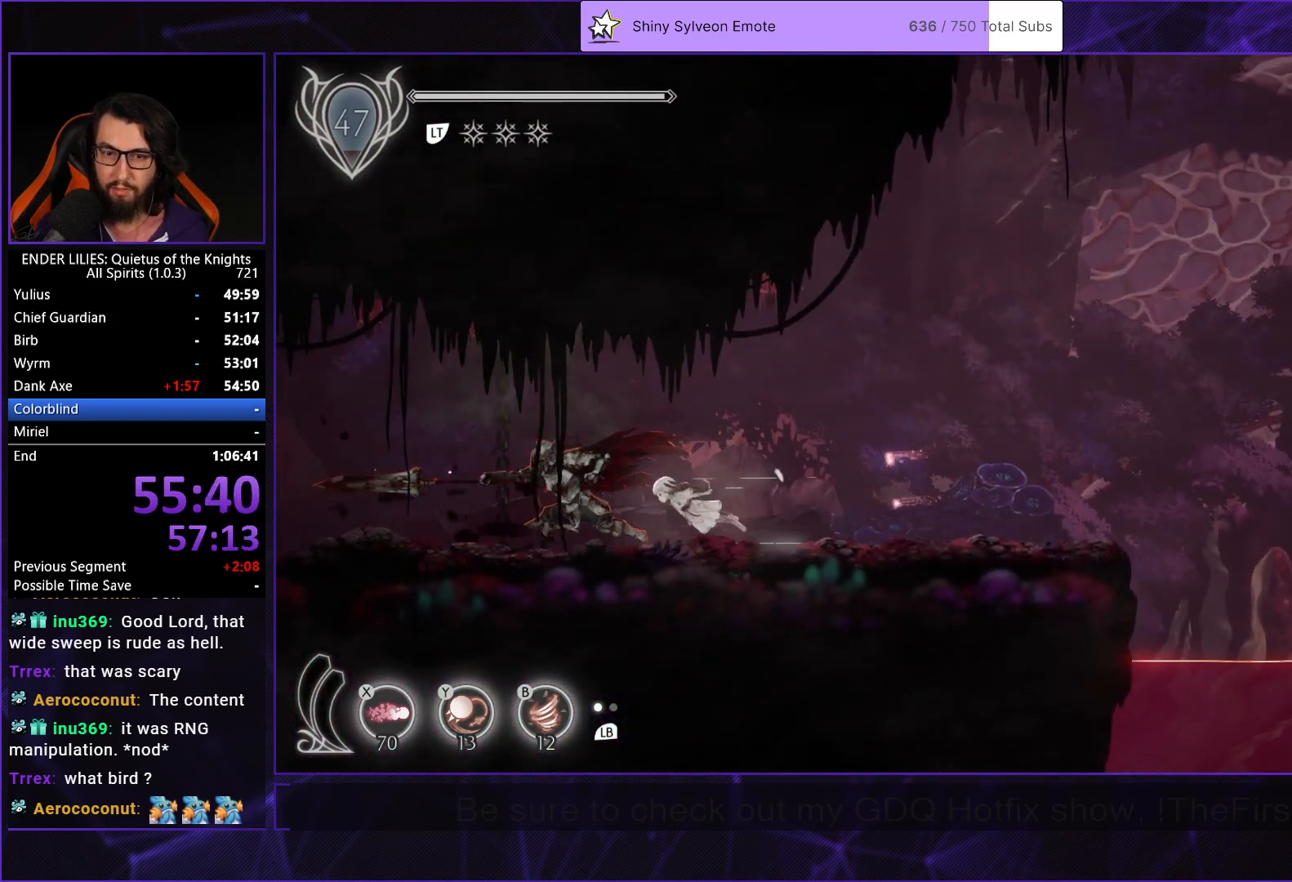
{"buttons": ["R1", "DPAD_LEFT"], "left_stick": "center", "right_stick": "center", "events": []}
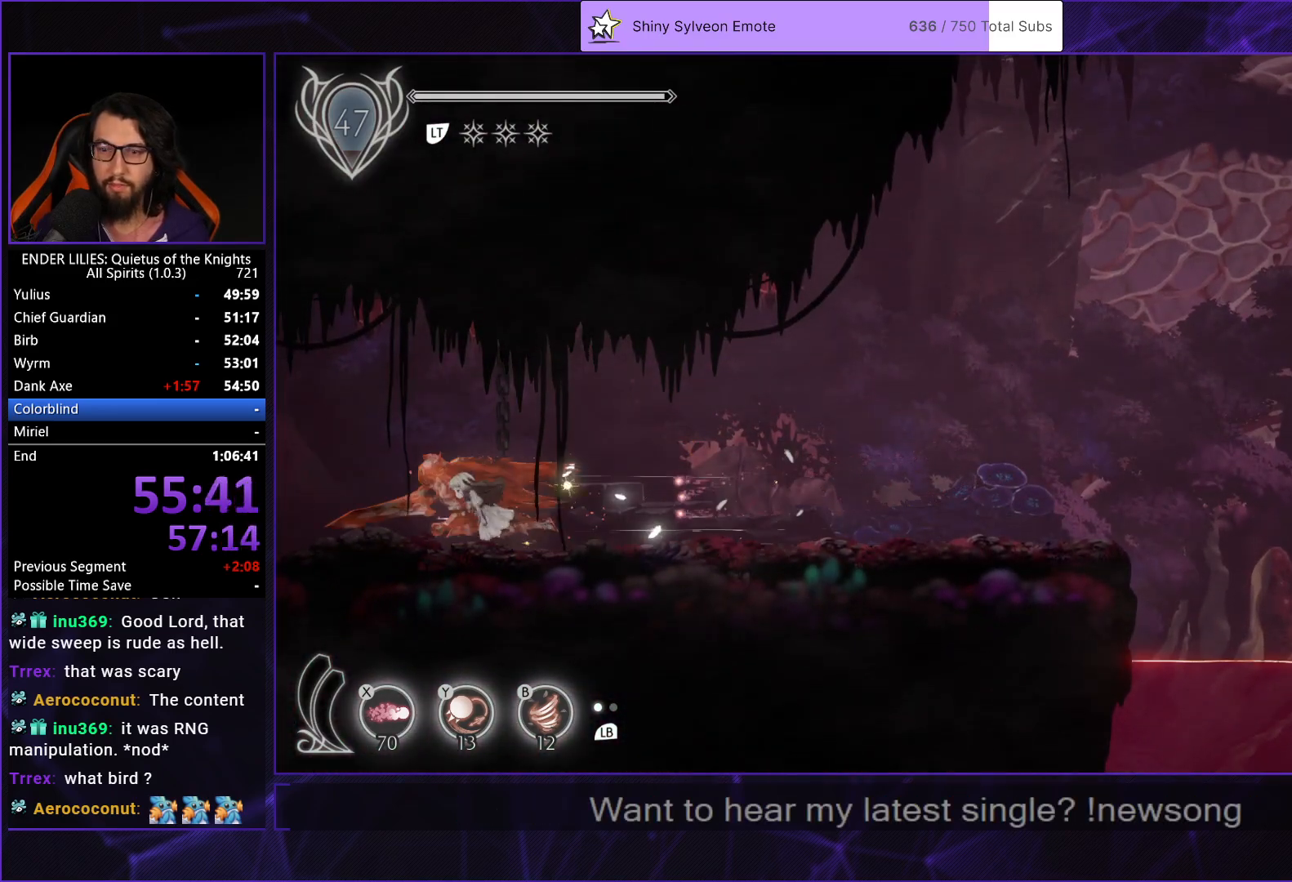
{"buttons": ["R1", "DPAD_LEFT"], "left_stick": "center", "right_stick": "center", "events": []}
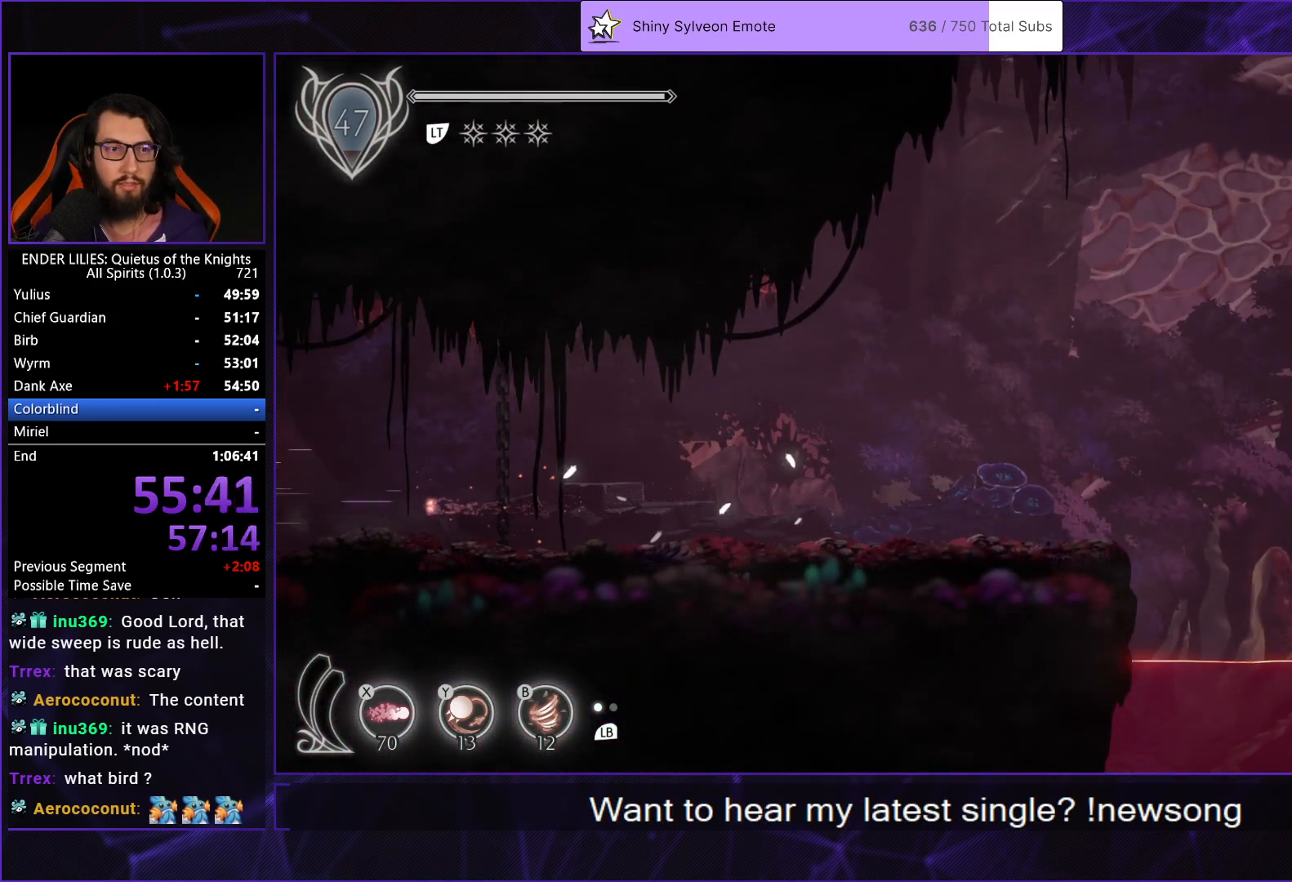
{"buttons": ["R1", "DPAD_LEFT"], "left_stick": "center", "right_stick": "center", "events": []}
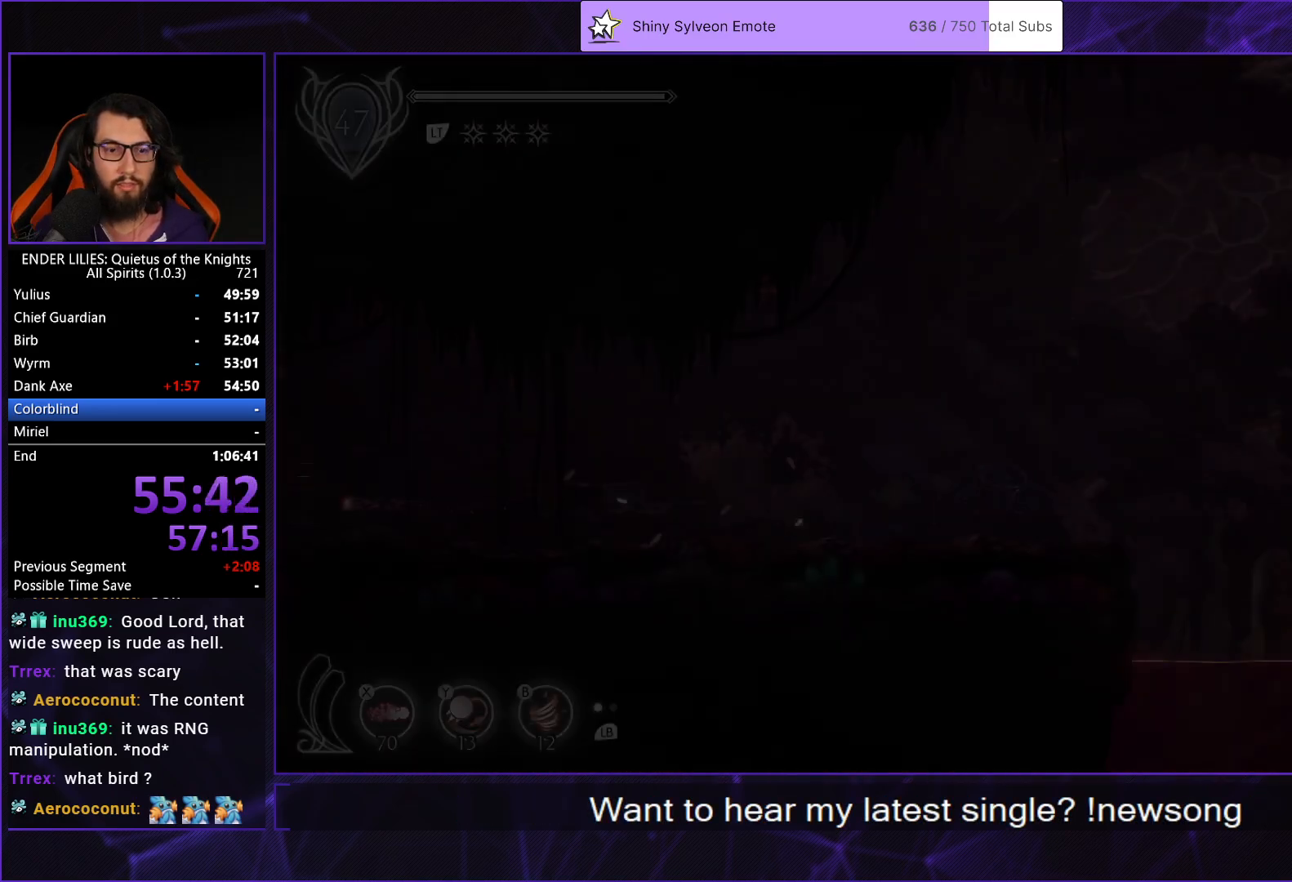
{"buttons": ["R1", "DPAD_LEFT"], "left_stick": "center", "right_stick": "center", "events": [[183, "R1", "up"], [300, "R1", "down"]]}
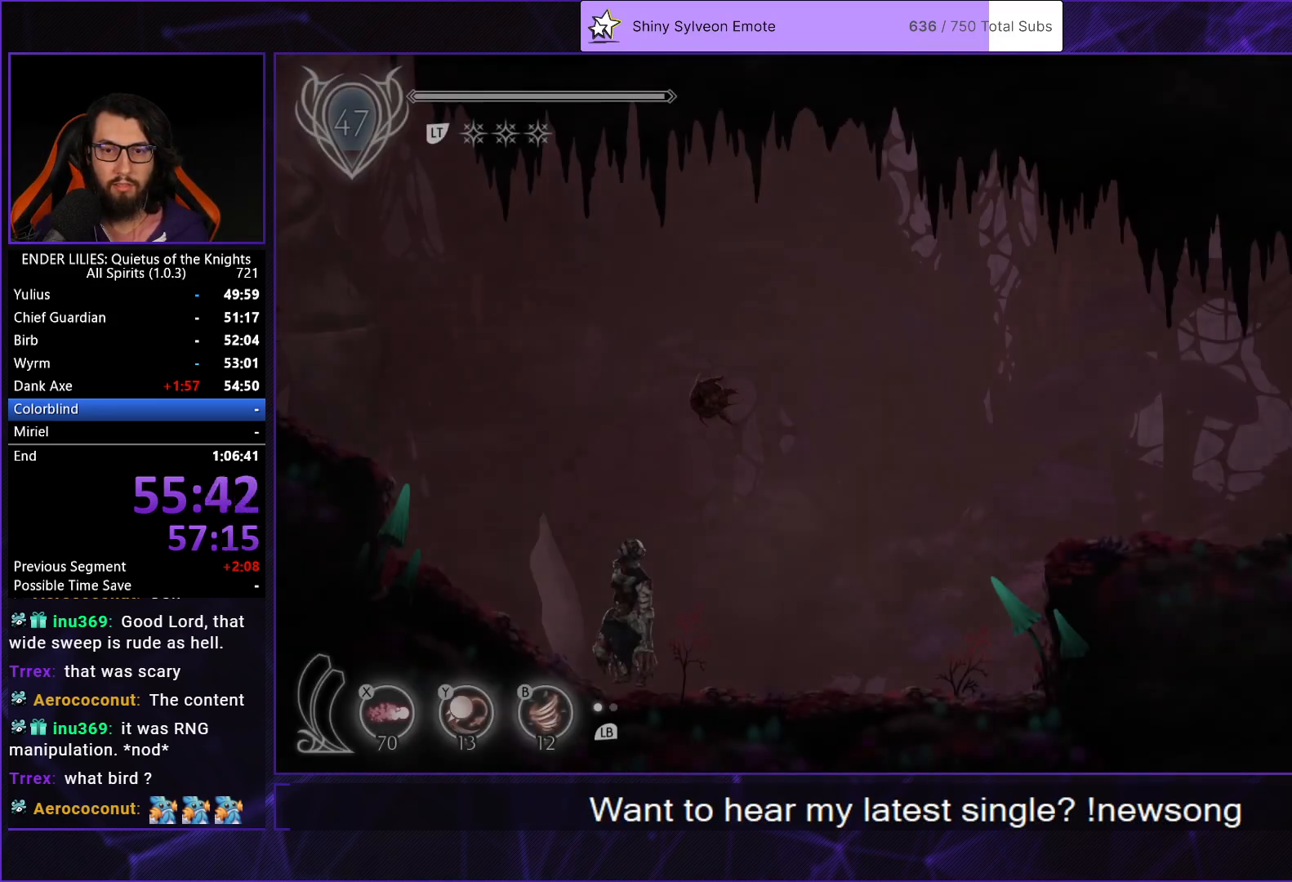
{"buttons": ["R1", "DPAD_LEFT"], "left_stick": "center", "right_stick": "center", "events": [[233, "R1", "up"], [283, "R1", "down"]]}
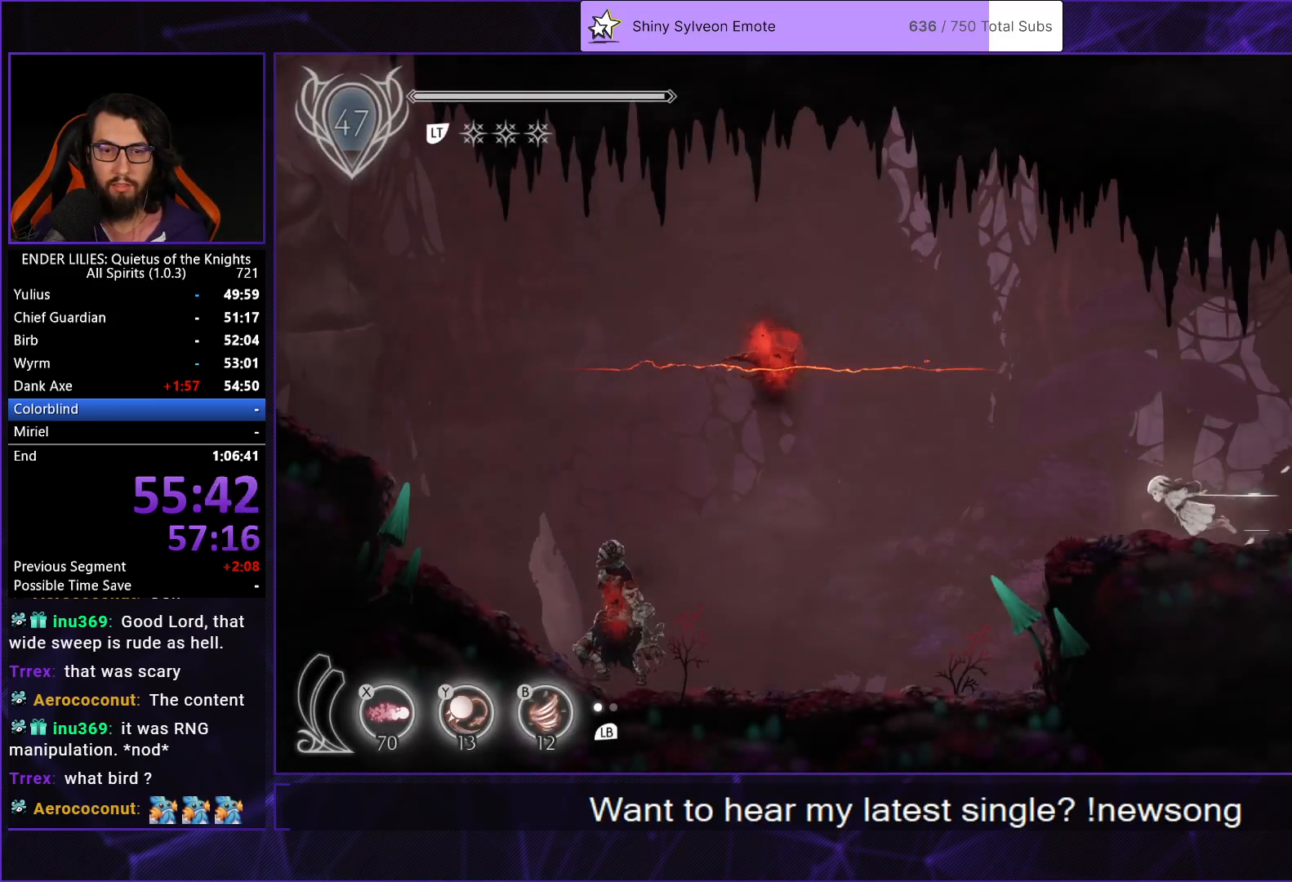
{"buttons": ["R1", "DPAD_LEFT"], "left_stick": "center", "right_stick": "center", "events": []}
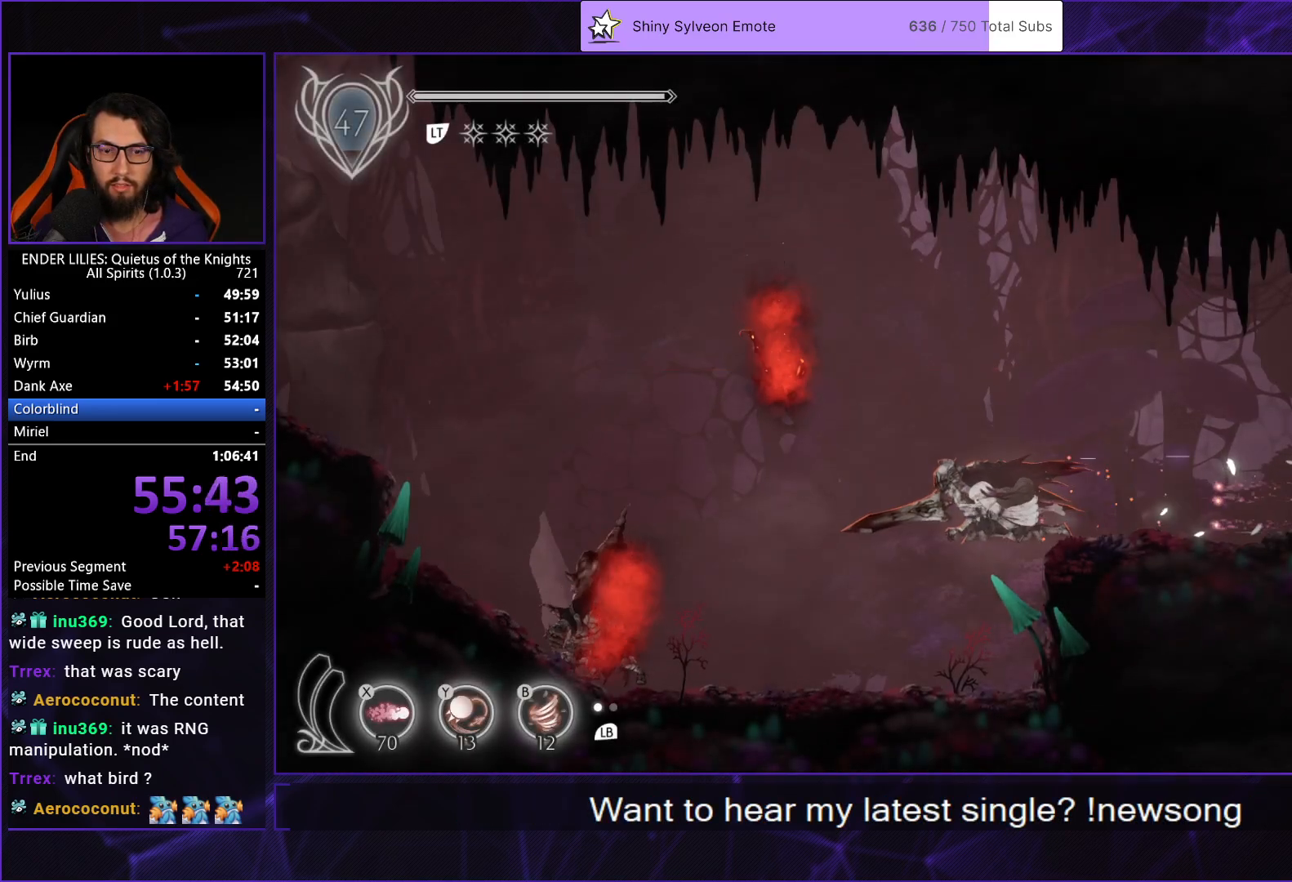
{"buttons": ["R1", "DPAD_LEFT"], "left_stick": "center", "right_stick": "center", "events": [[383, "R1", "up"], [483, "R1", "down"]]}
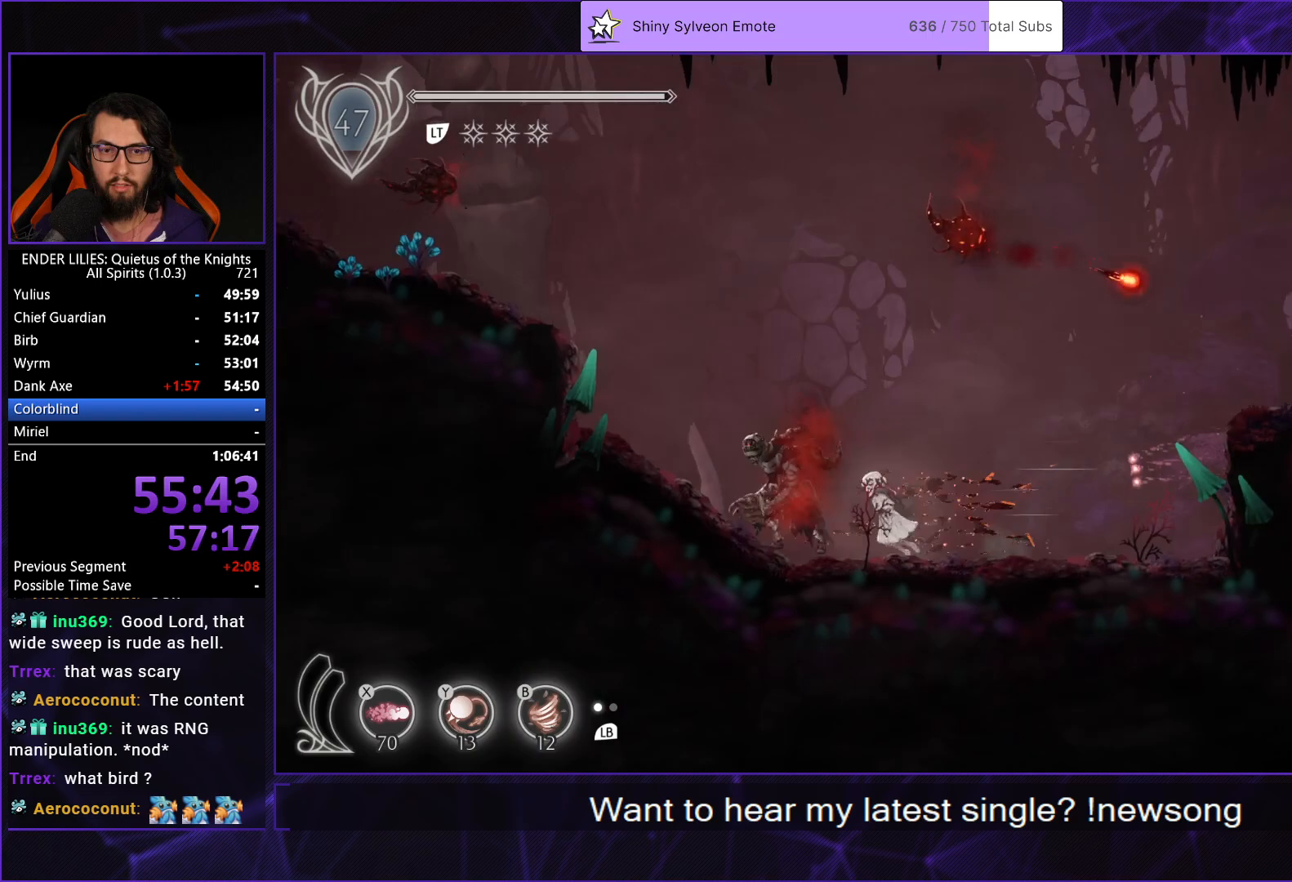
{"buttons": ["A", "DPAD_LEFT"], "left_stick": "center", "right_stick": "center", "events": [[167, "R1", "up"], [200, "A", "down"], [317, "A", "up"], [400, "A", "down"]]}
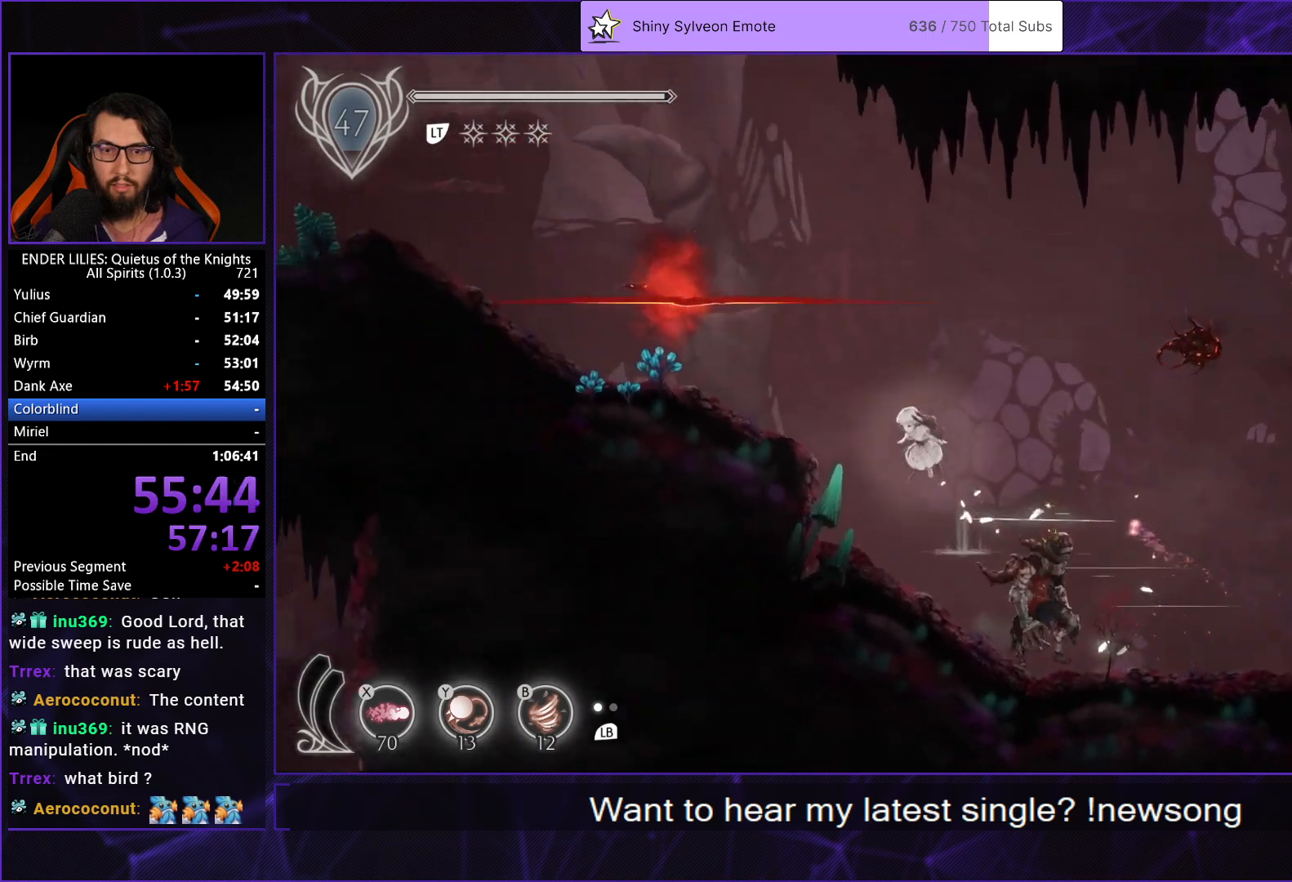
{"buttons": ["R1", "DPAD_LEFT"], "left_stick": "center", "right_stick": "center", "events": [[167, "A", "up"], [267, "R1", "down"]]}
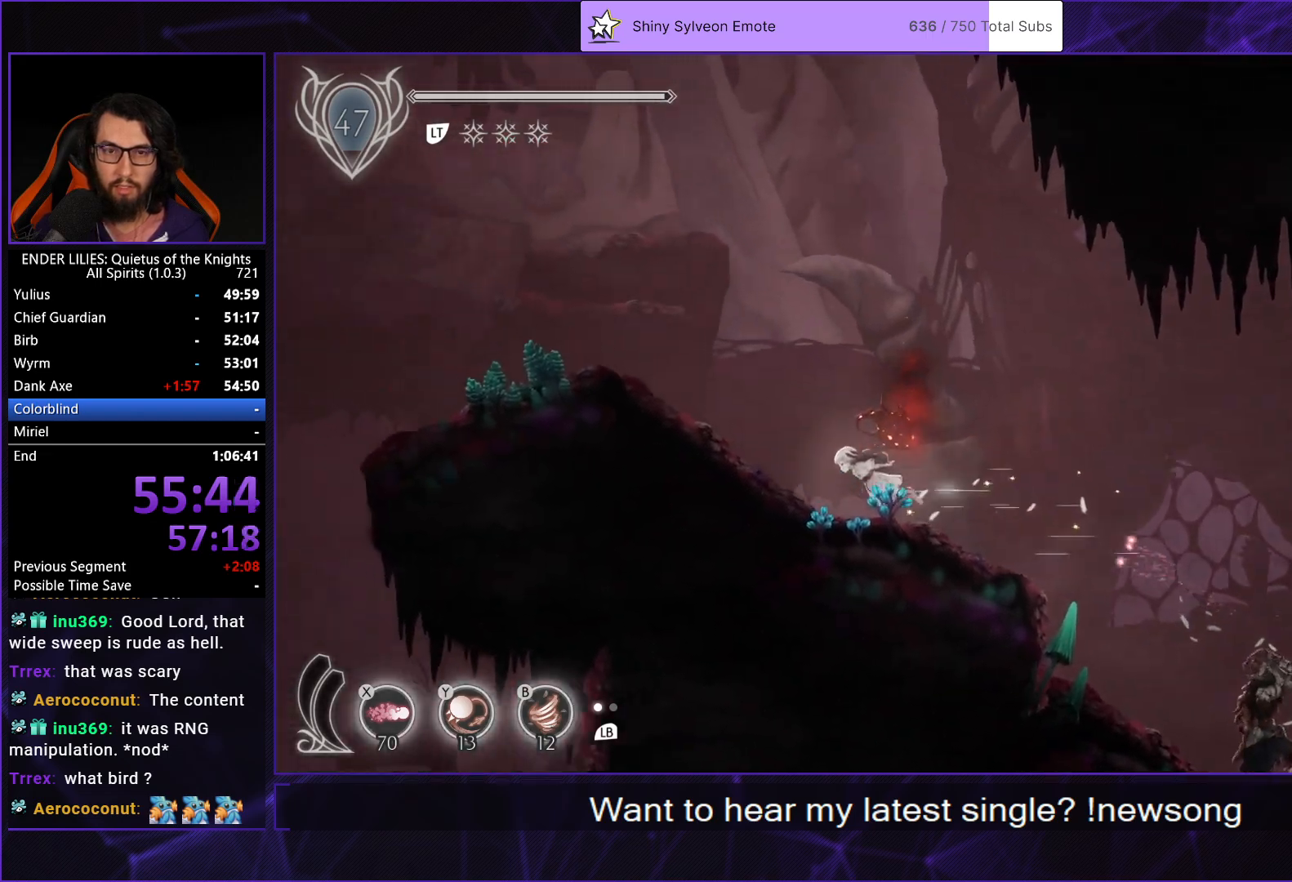
{"buttons": ["R1", "DPAD_LEFT"], "left_stick": "center", "right_stick": "center", "events": []}
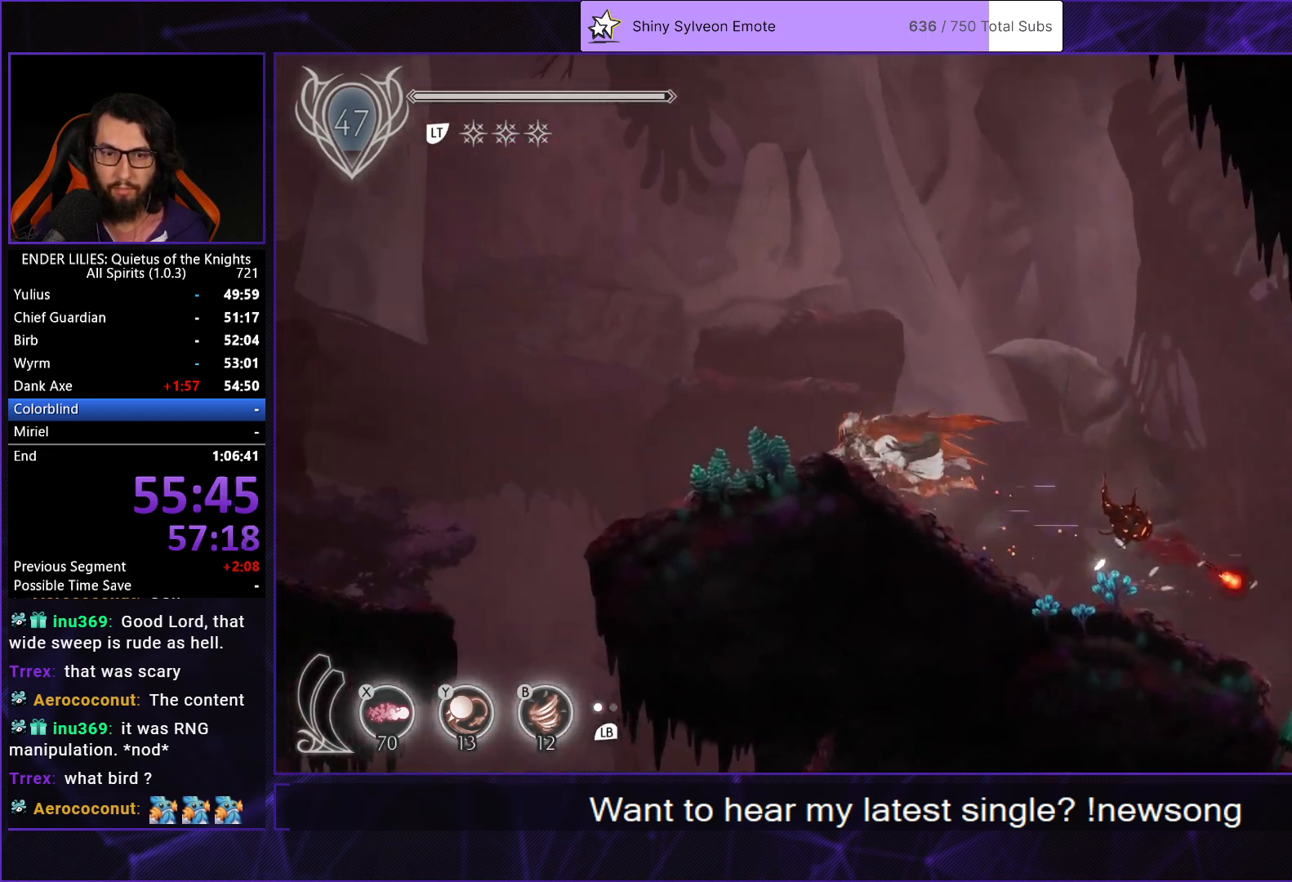
{"buttons": ["R1", "DPAD_LEFT"], "left_stick": "center", "right_stick": "center", "events": []}
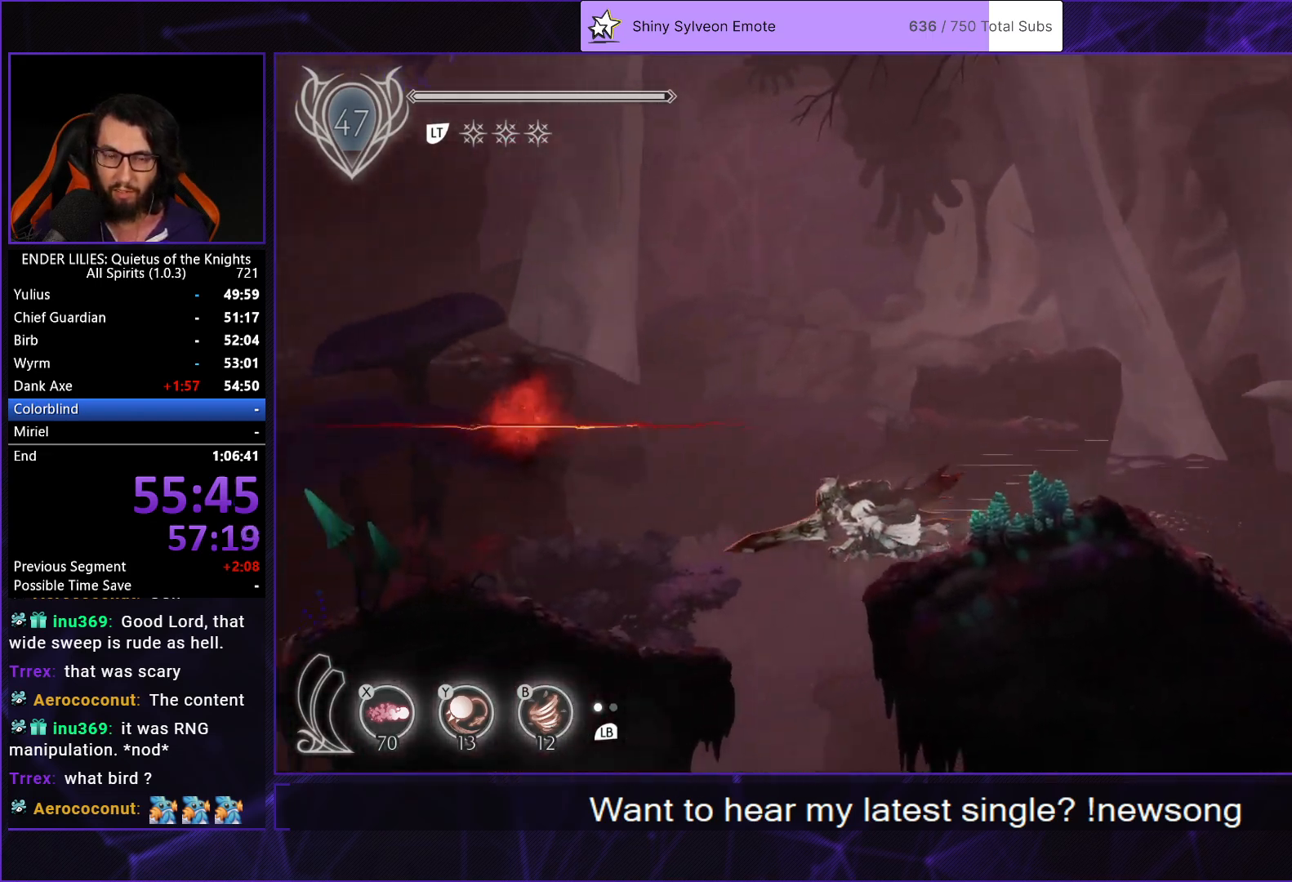
{"buttons": ["R1", "DPAD_LEFT"], "left_stick": "center", "right_stick": "center", "events": []}
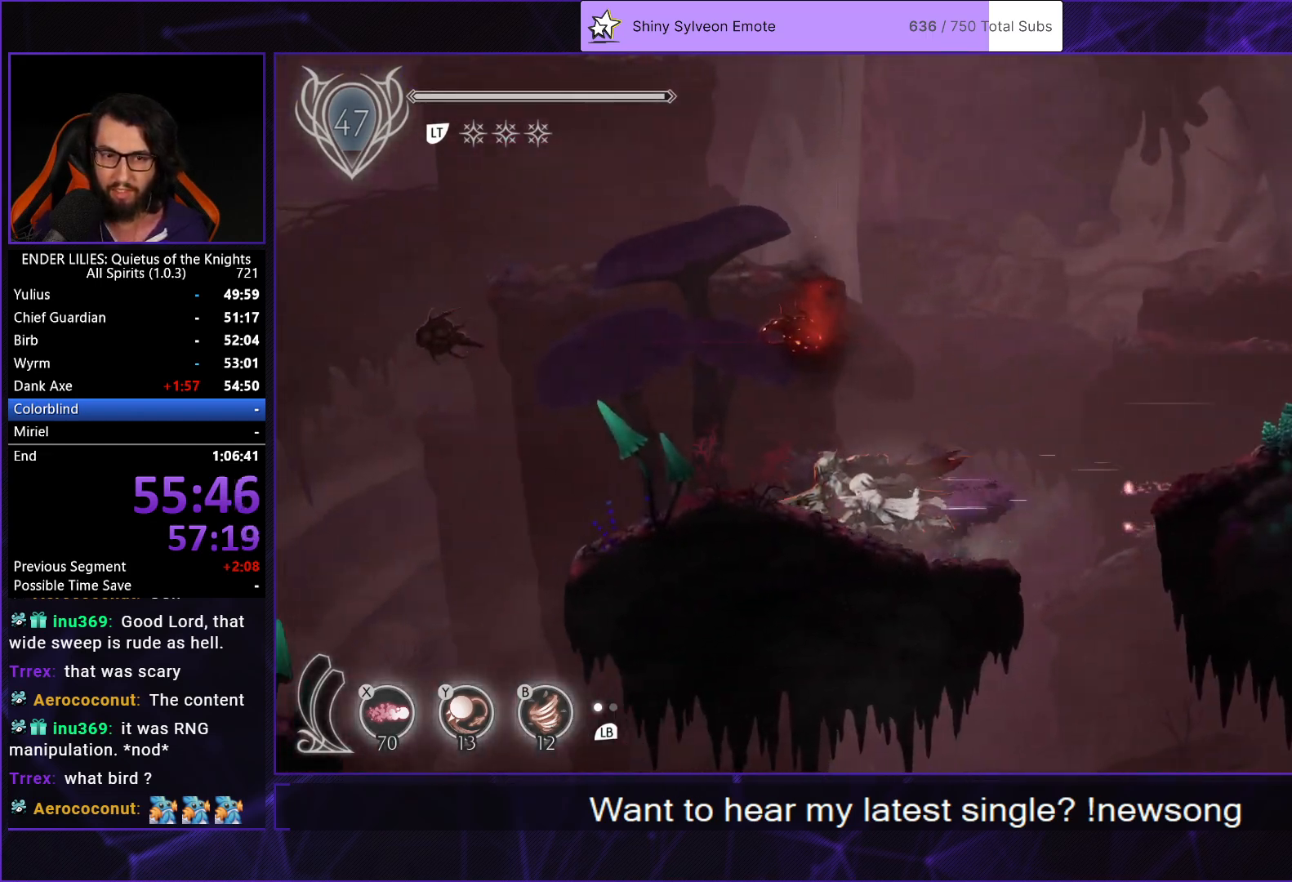
{"buttons": ["R1", "DPAD_LEFT"], "left_stick": "center", "right_stick": "down", "events": [[400, "right_stick", "down"]]}
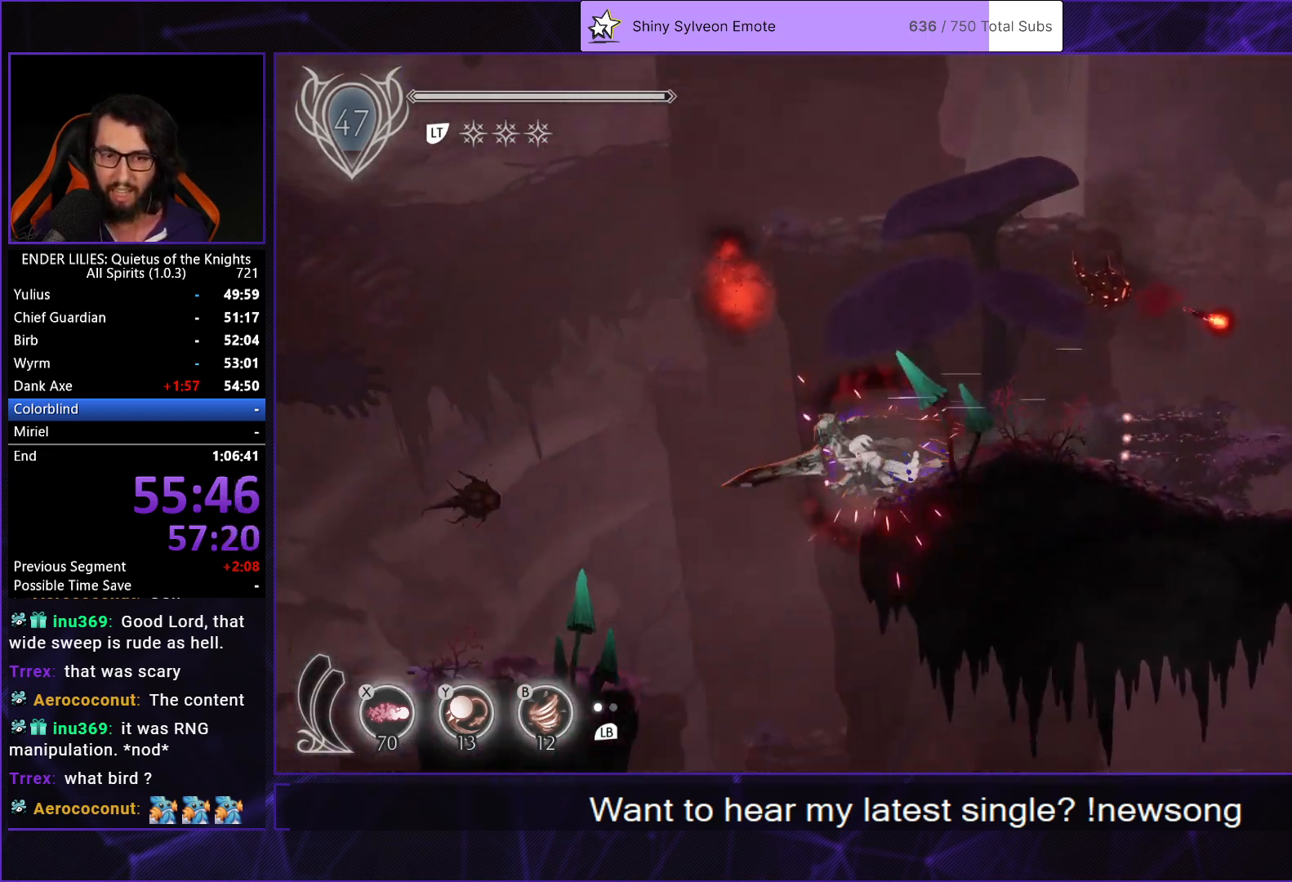
{"buttons": ["R1", "DPAD_LEFT"], "left_stick": "center", "right_stick": "down", "events": []}
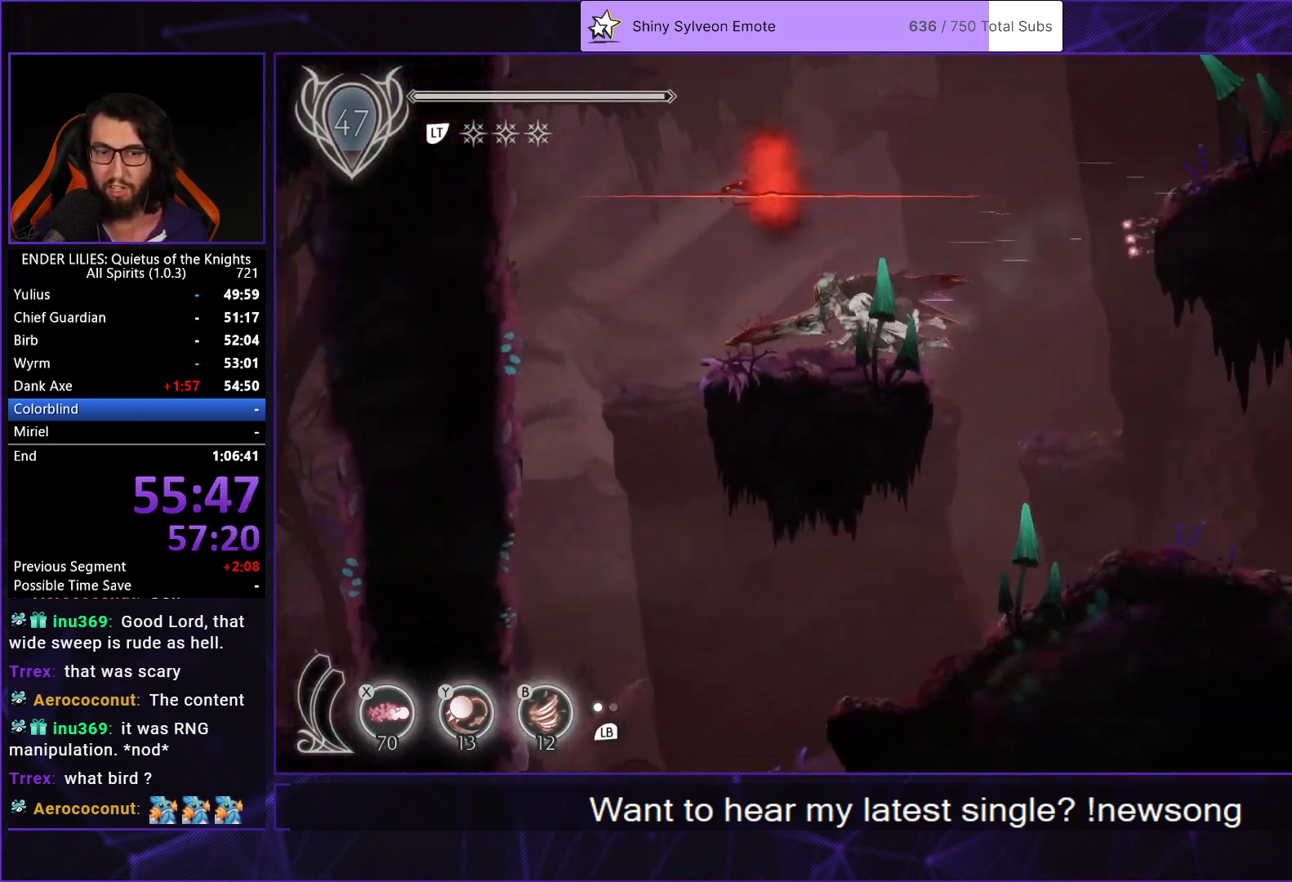
{"buttons": ["R1"], "left_stick": "center", "right_stick": "down", "events": [[483, "DPAD_LEFT", "up"]]}
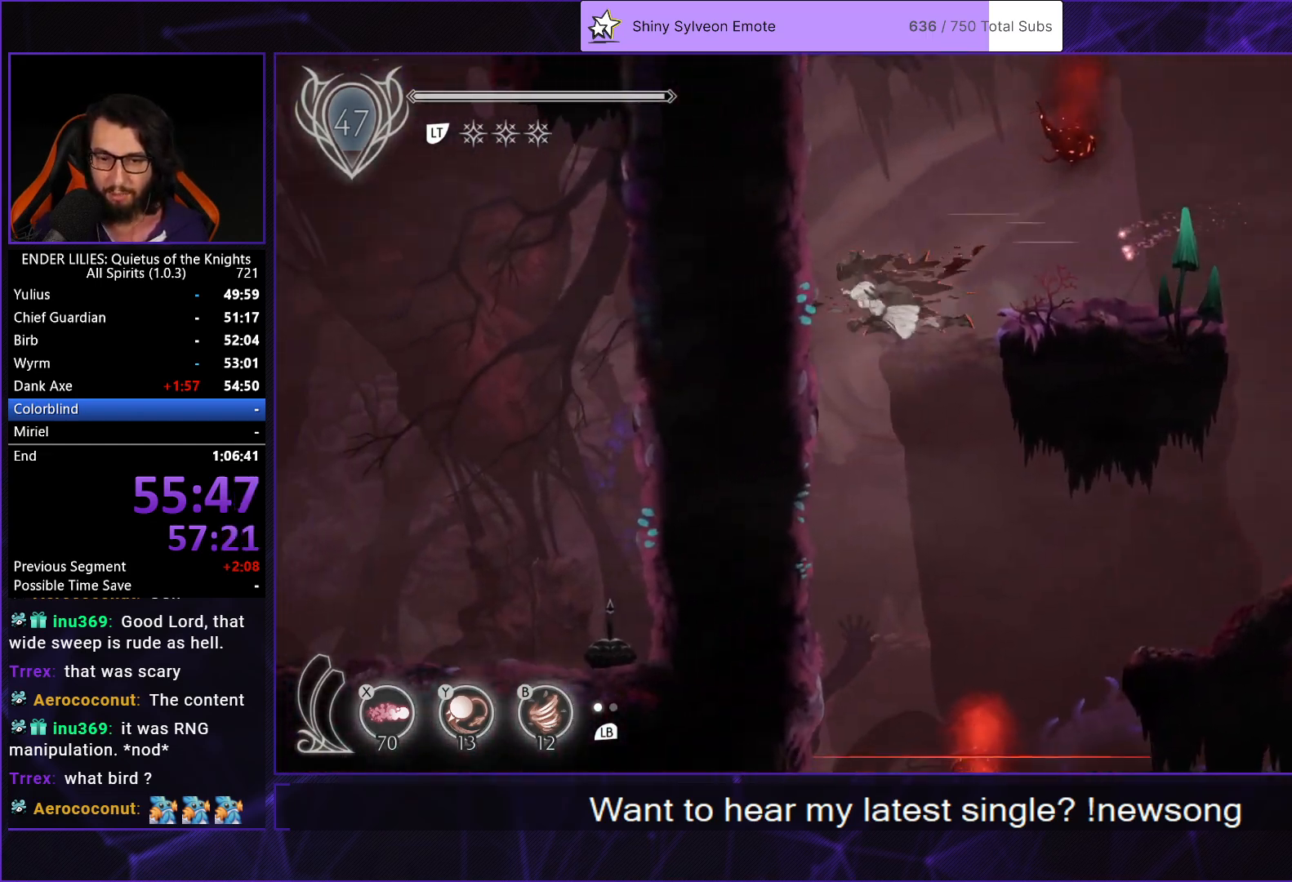
{"buttons": ["DPAD_LEFT"], "left_stick": "center", "right_stick": "center", "events": [[67, "R1", "up"], [267, "right_stick", "center"], [417, "DPAD_LEFT", "down"]]}
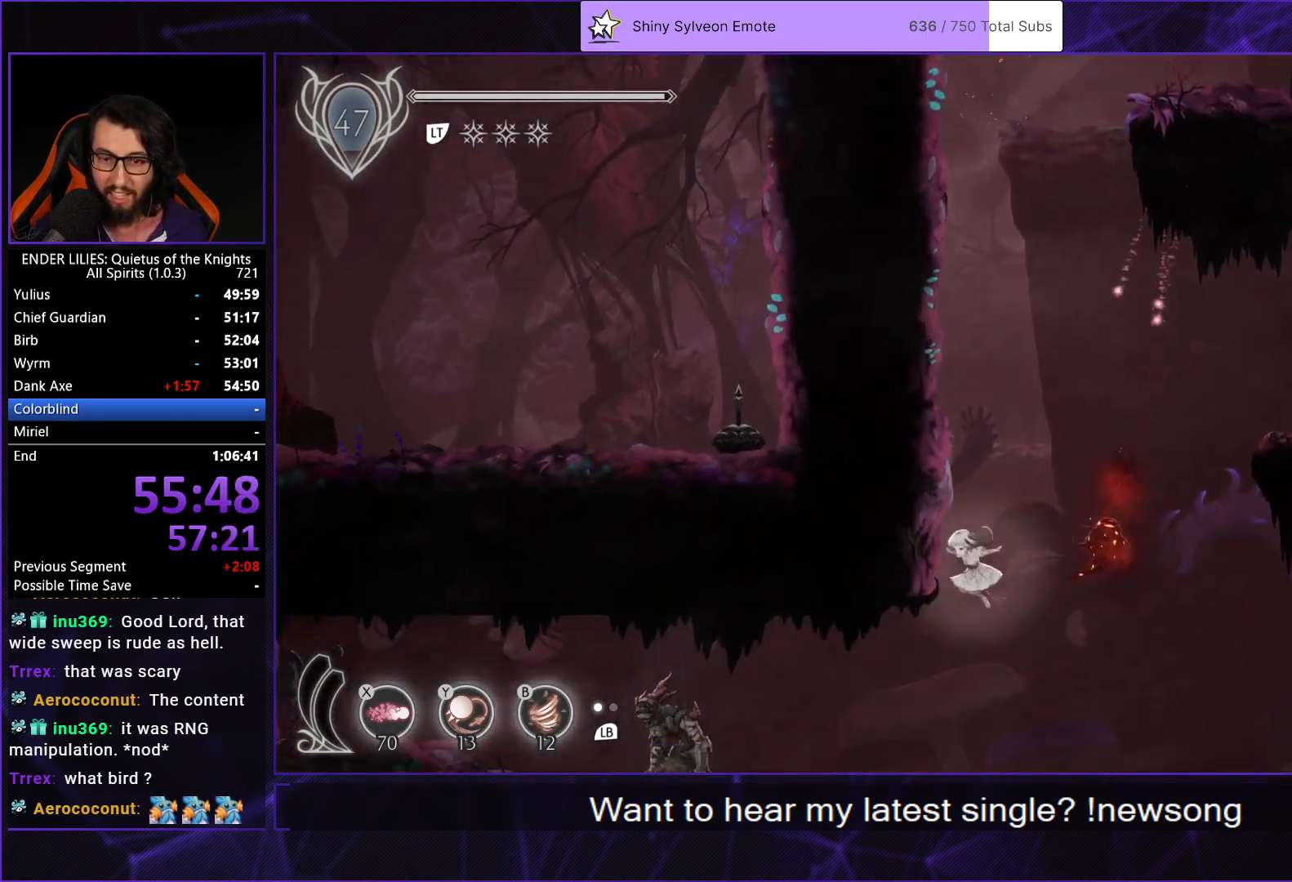
{"buttons": ["R1", "DPAD_LEFT"], "left_stick": "center", "right_stick": "center", "events": [[483, "R1", "down"]]}
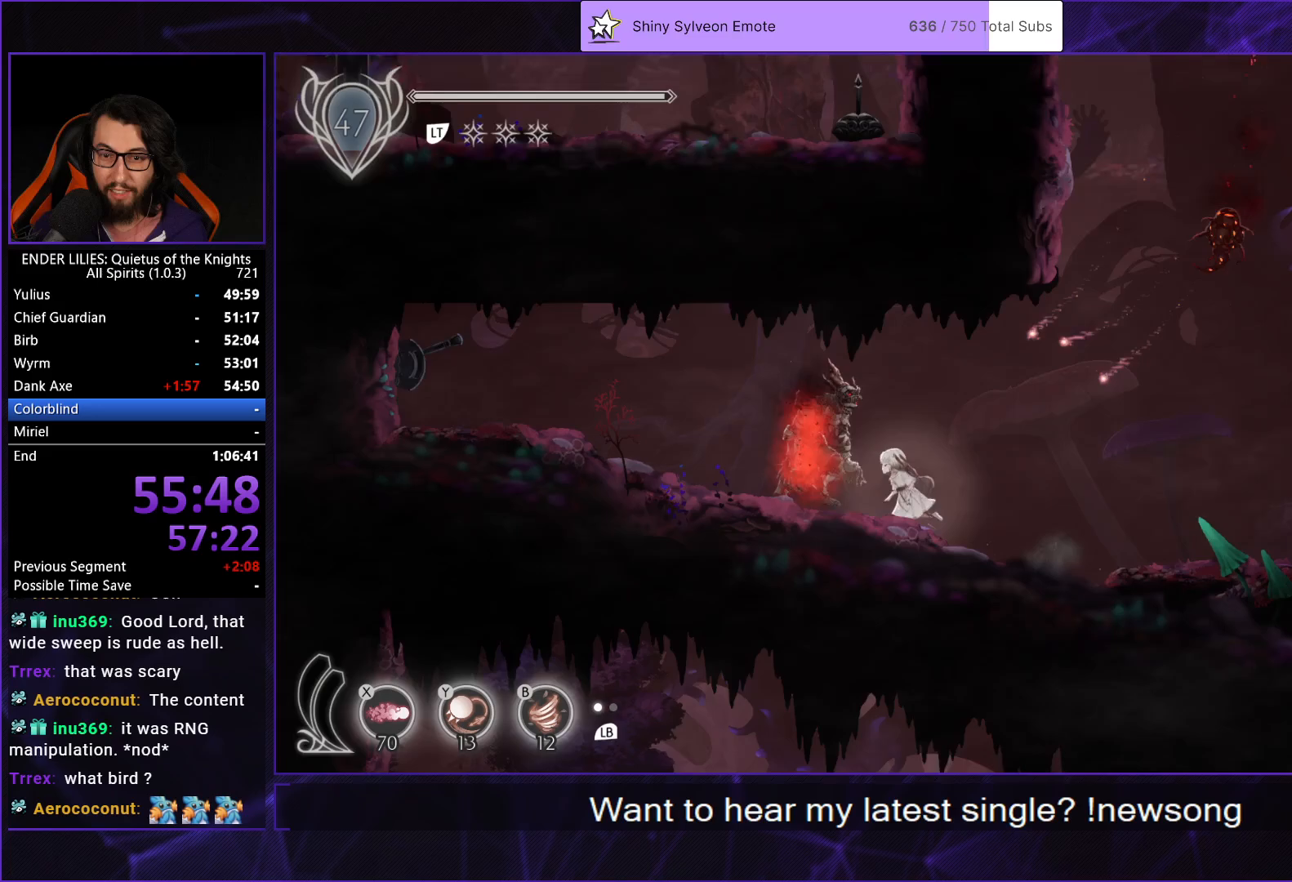
{"buttons": ["R1", "DPAD_LEFT"], "left_stick": "center", "right_stick": "center", "events": []}
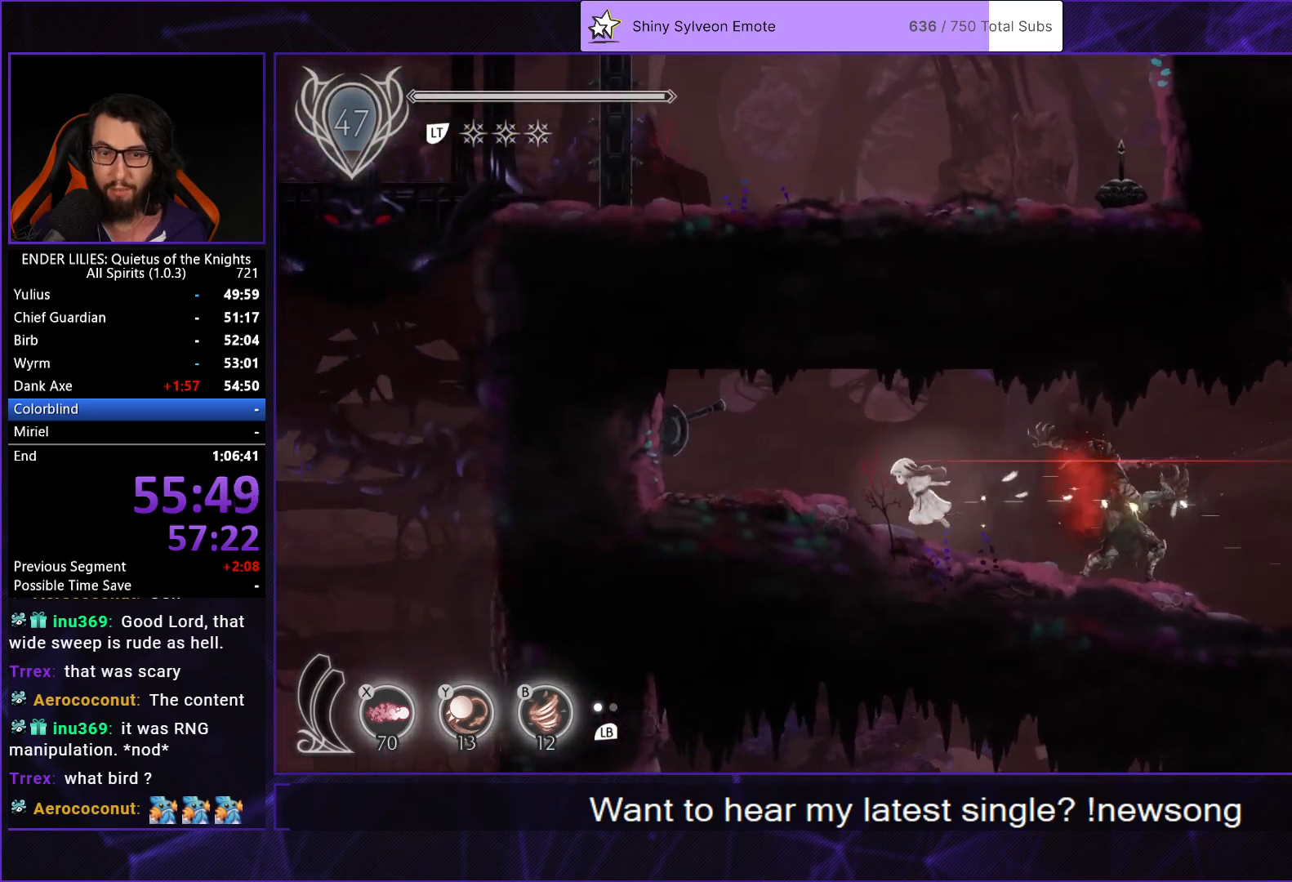
{"buttons": ["R2"], "left_stick": "center", "right_stick": "center", "events": [[350, "R1", "up"], [400, "DPAD_LEFT", "up"], [433, "R2", "down"]]}
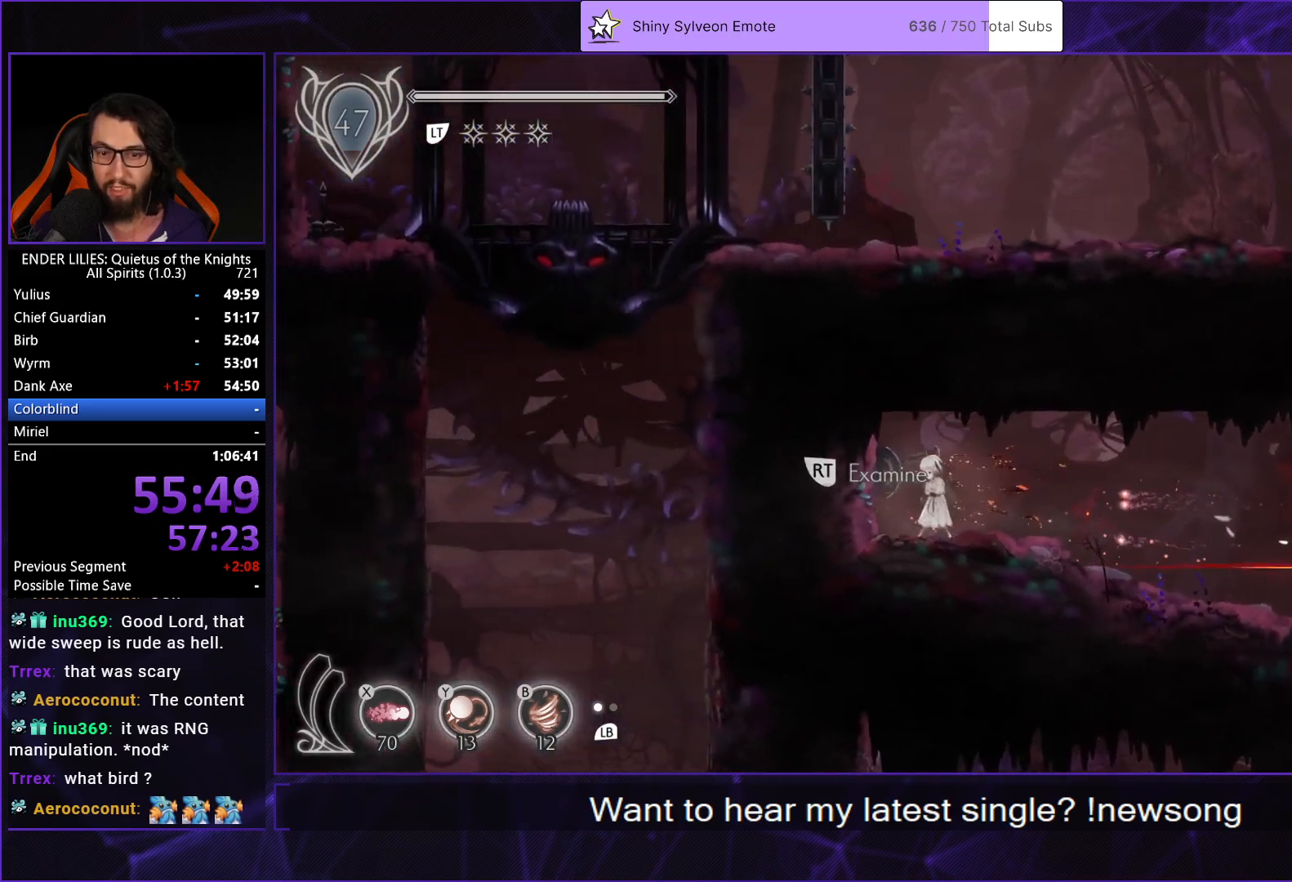
{"buttons": ["DPAD_DOWN"], "left_stick": "center", "right_stick": "center", "events": [[33, "R2", "up"], [167, "START", "down"], [317, "START", "up"], [467, "DPAD_DOWN", "down"]]}
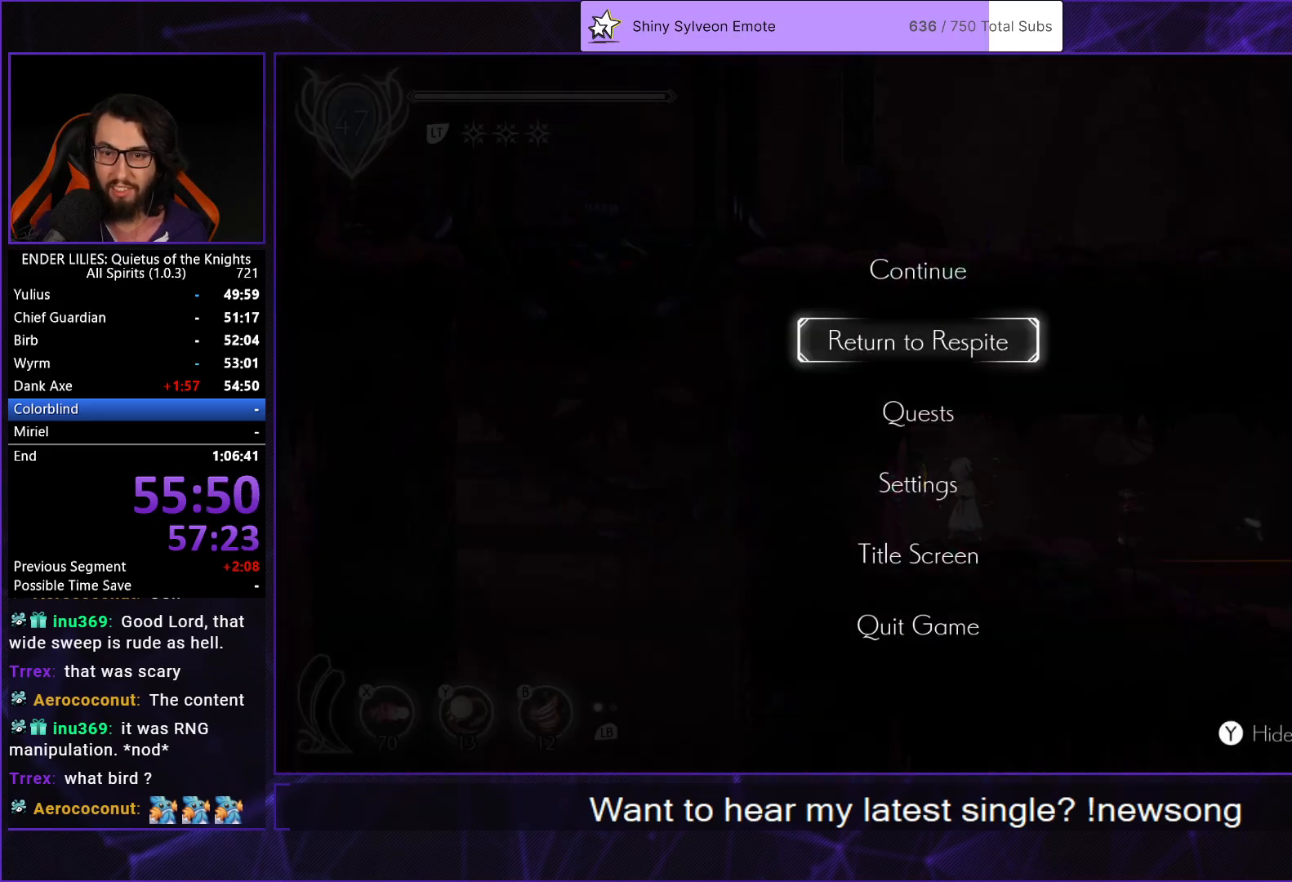
{"buttons": [], "left_stick": "center", "right_stick": "center", "events": [[100, "A", "down"], [100, "DPAD_DOWN", "up"], [167, "A", "up"], [233, "DPAD_LEFT", "down"], [267, "A", "down"], [317, "A", "up"], [317, "DPAD_LEFT", "up"], [400, "A", "down"], [467, "A", "up"]]}
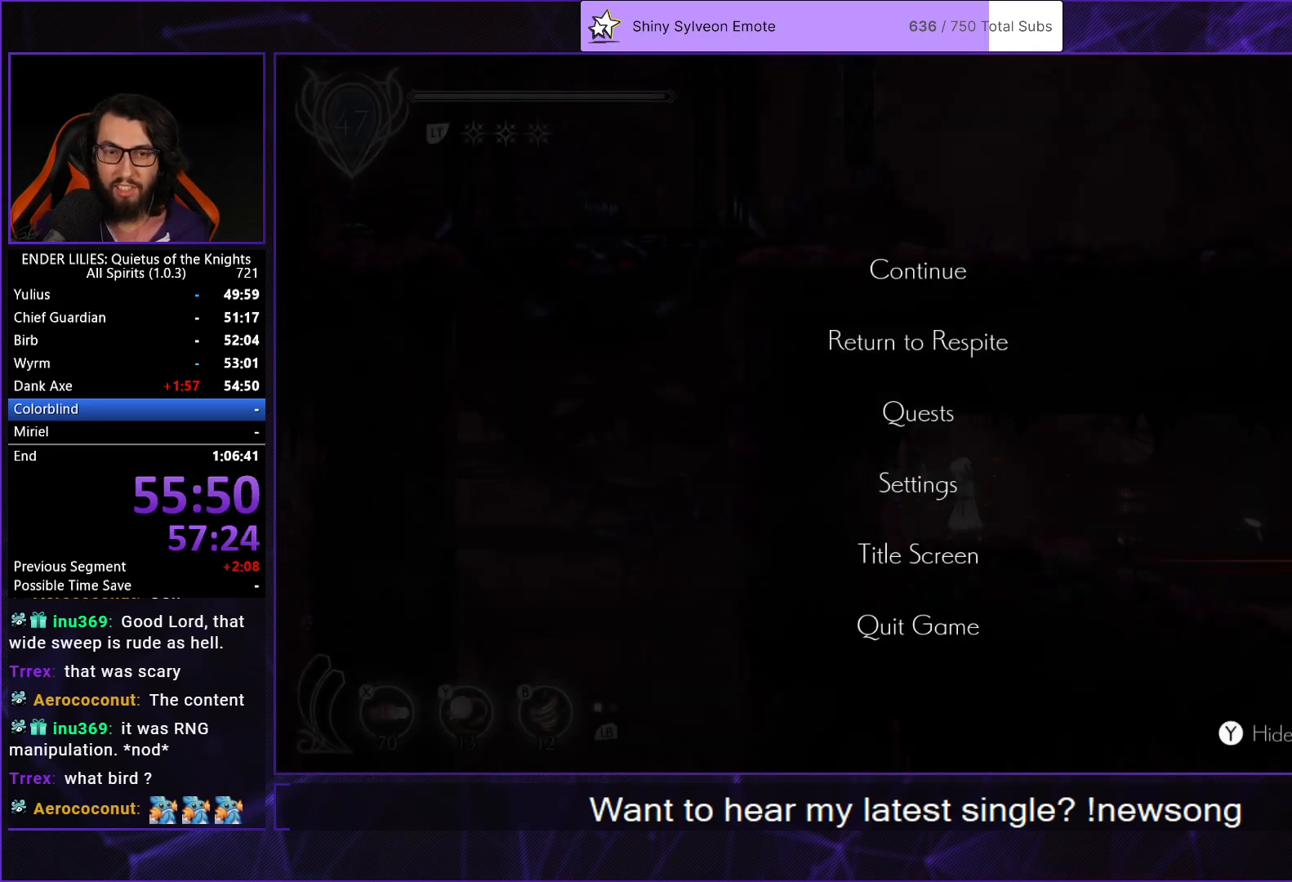
{"buttons": ["A"], "left_stick": "center", "right_stick": "center", "events": [[17, "A", "down"], [100, "A", "up"], [167, "A", "down"], [233, "A", "up"], [300, "A", "down"], [400, "A", "up"], [467, "A", "down"]]}
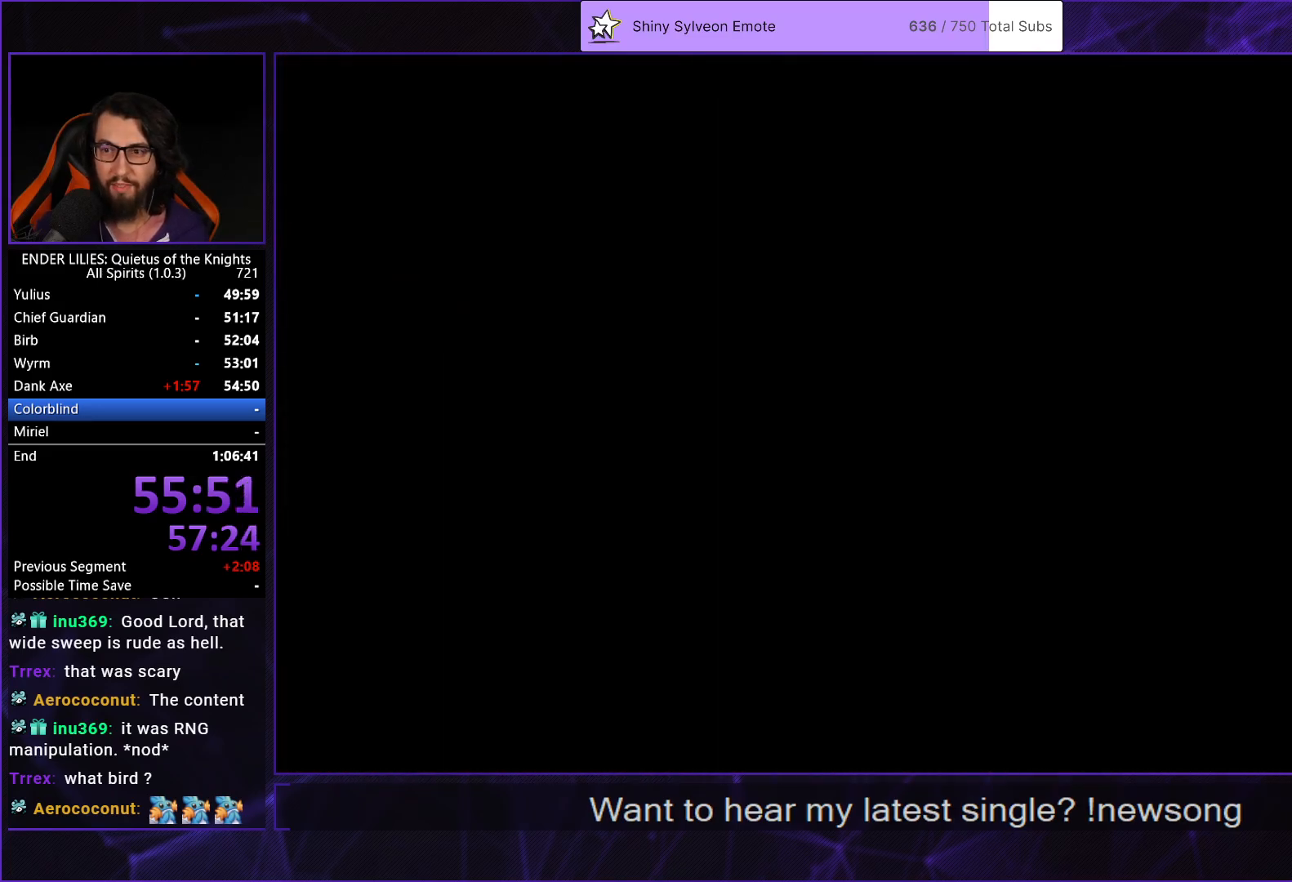
{"buttons": ["A"], "left_stick": "center", "right_stick": "center", "events": [[17, "A", "up"], [100, "A", "down"], [150, "A", "up"], [233, "A", "down"], [300, "A", "up"], [350, "A", "down"], [400, "A", "up"], [483, "A", "down"]]}
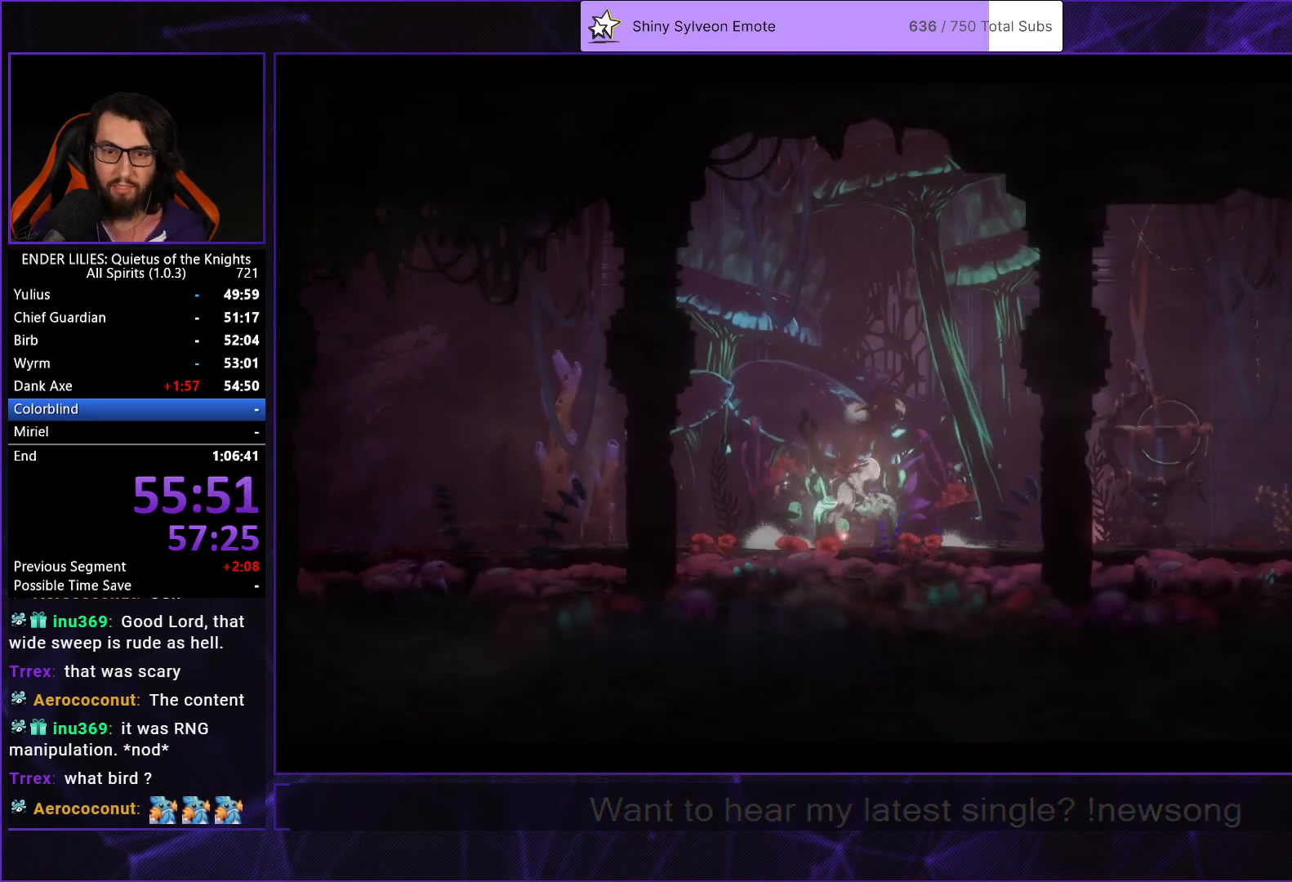
{"buttons": [], "left_stick": "center", "right_stick": "center", "events": [[33, "A", "up"], [100, "A", "down"], [167, "A", "up"], [250, "A", "down"], [300, "A", "up"], [383, "A", "down"], [467, "A", "up"]]}
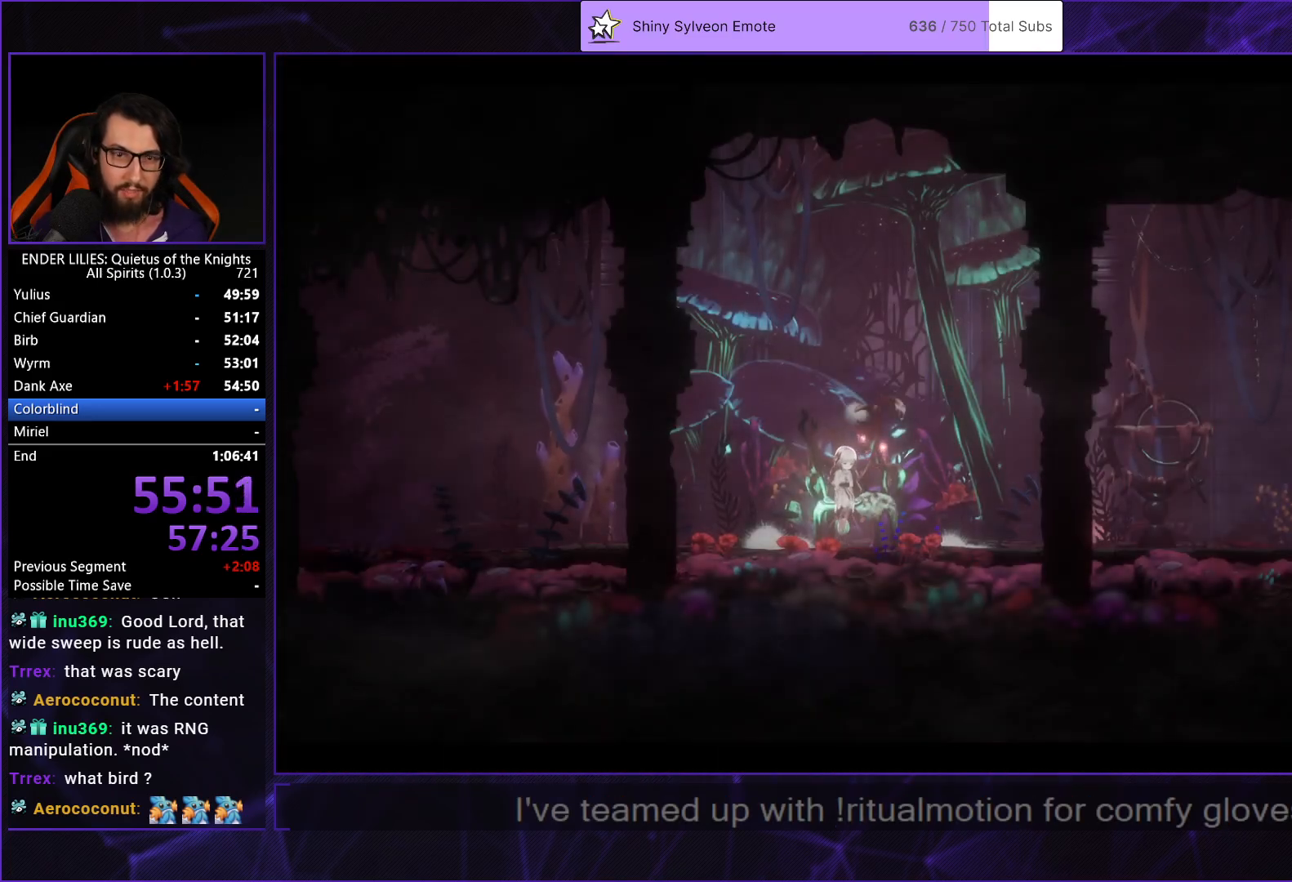
{"buttons": ["DPAD_LEFT"], "left_stick": "center", "right_stick": "center", "events": [[33, "DPAD_LEFT", "down"]]}
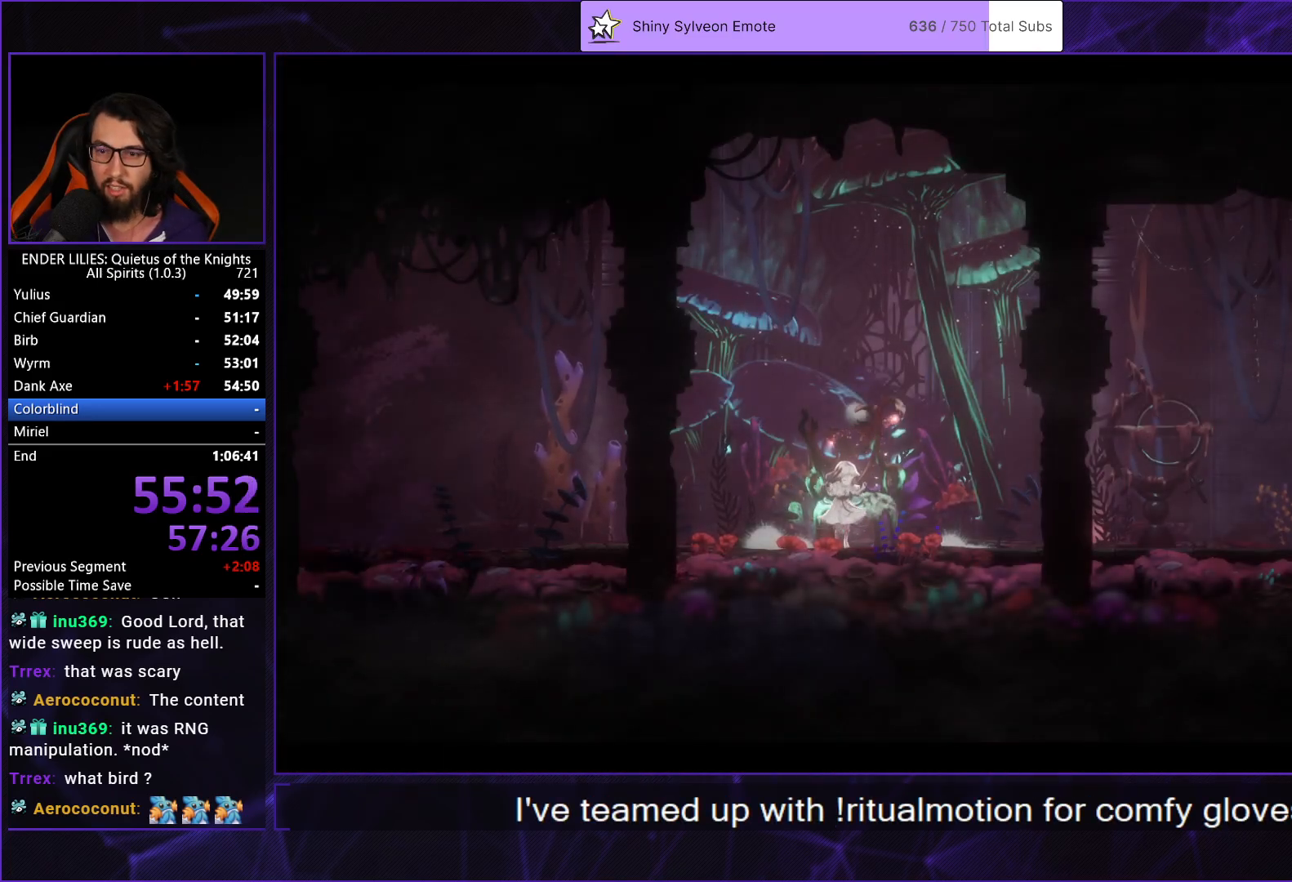
{"buttons": ["DPAD_LEFT"], "left_stick": "center", "right_stick": "center", "events": []}
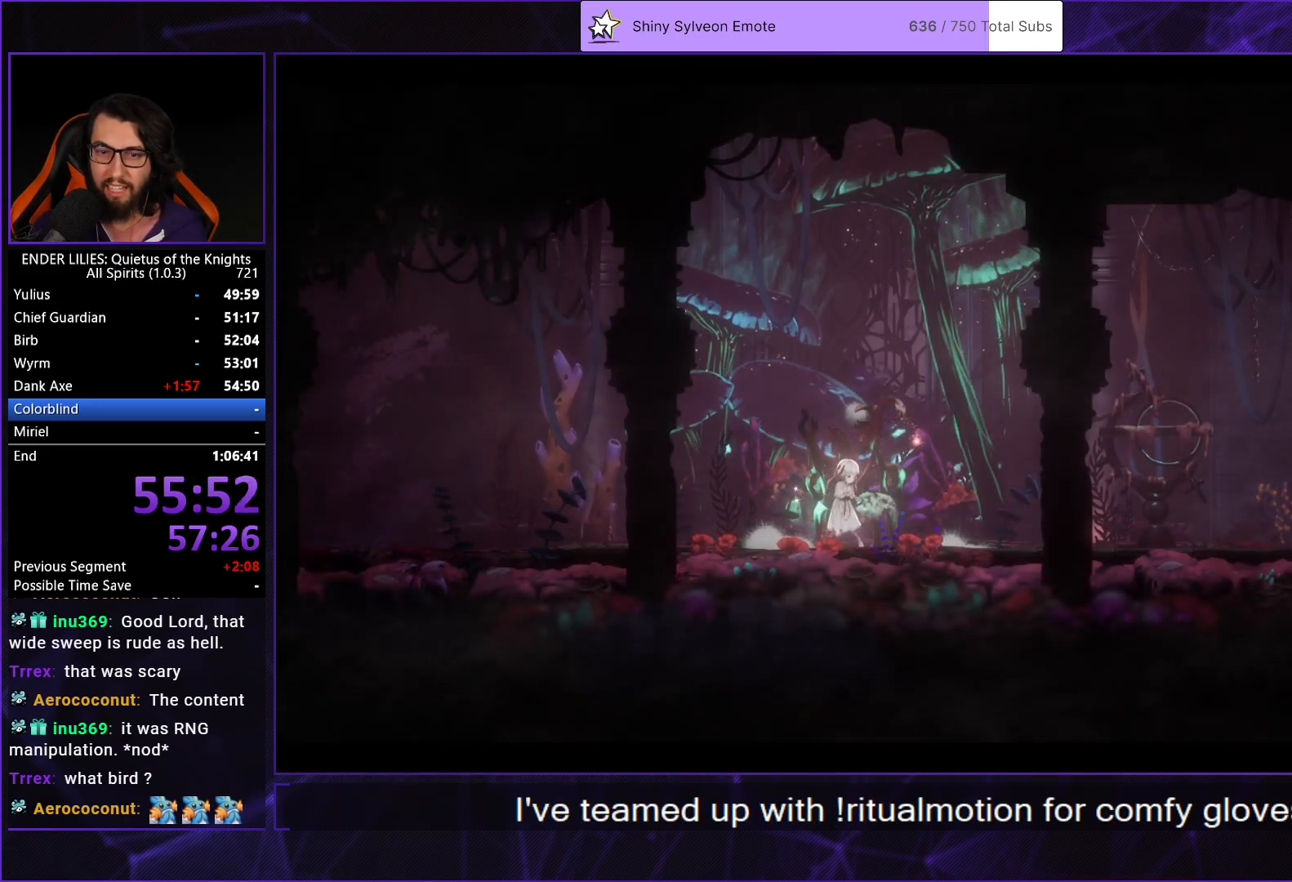
{"buttons": ["R1", "DPAD_LEFT"], "left_stick": "center", "right_stick": "center", "events": [[483, "R1", "down"]]}
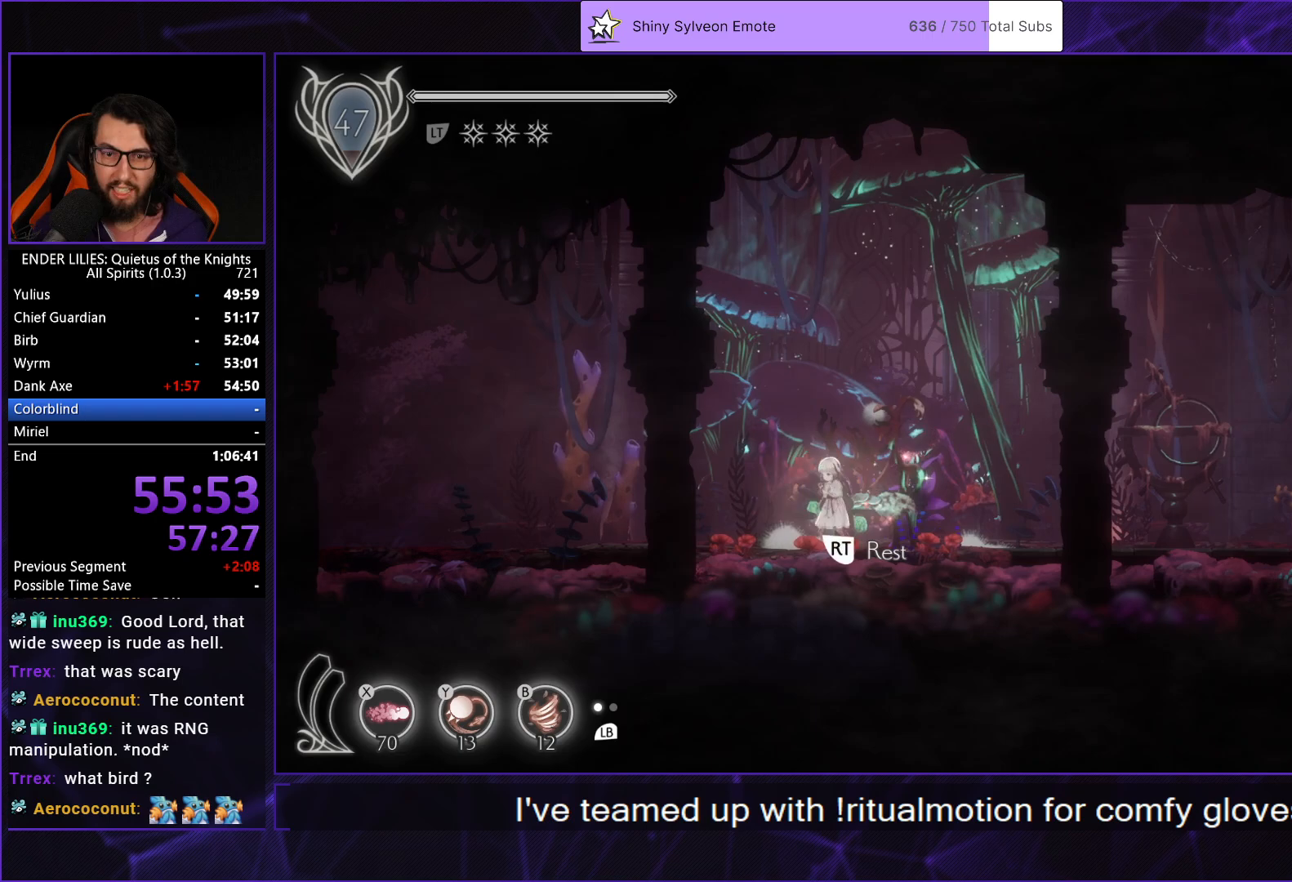
{"buttons": ["R1", "DPAD_LEFT"], "left_stick": "center", "right_stick": "center", "events": []}
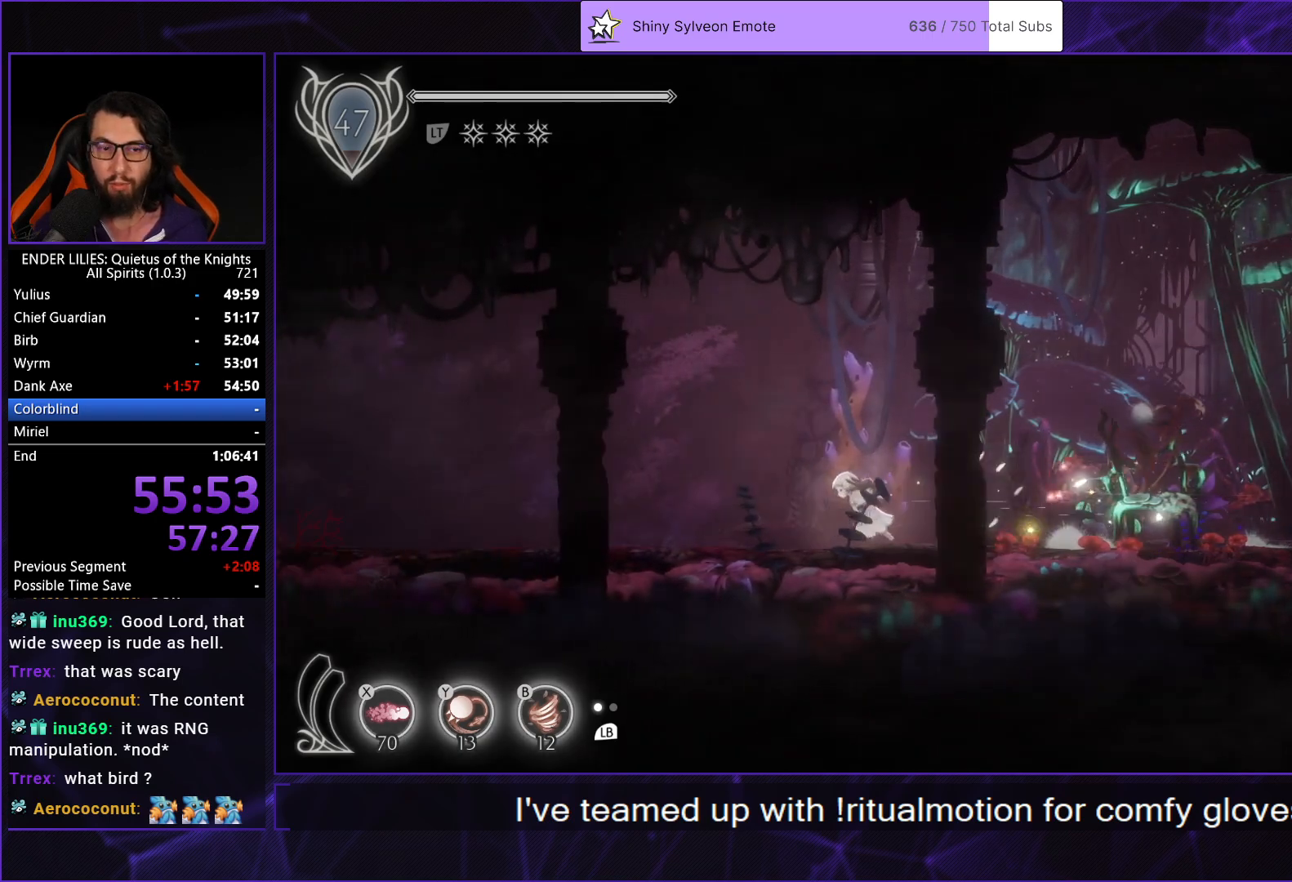
{"buttons": ["R1", "DPAD_LEFT"], "left_stick": "center", "right_stick": "center", "events": []}